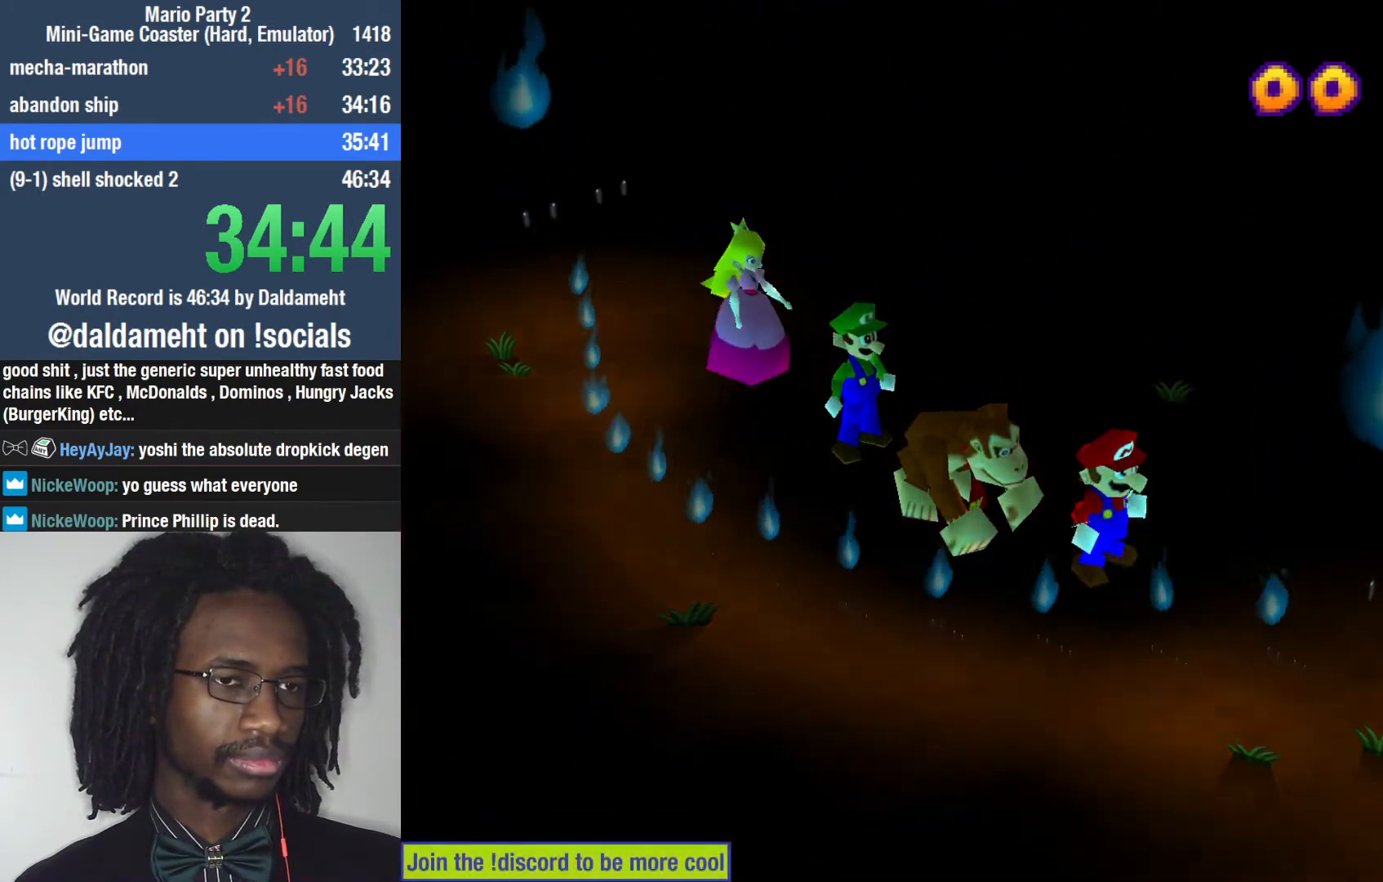
Gameplay with a controller (PlayStation layout); each line is a JSON object with the inputs held at the frame after it. "events" lists button and stick changes between this image and that frame as [ms after this image, input, new state], when the widget could be followed in between. Not read: L3.
{"buttons": [], "left_stick": "center", "right_stick": "center", "events": [[33, "SQUARE", "down"], [267, "SQUARE", "up"]]}
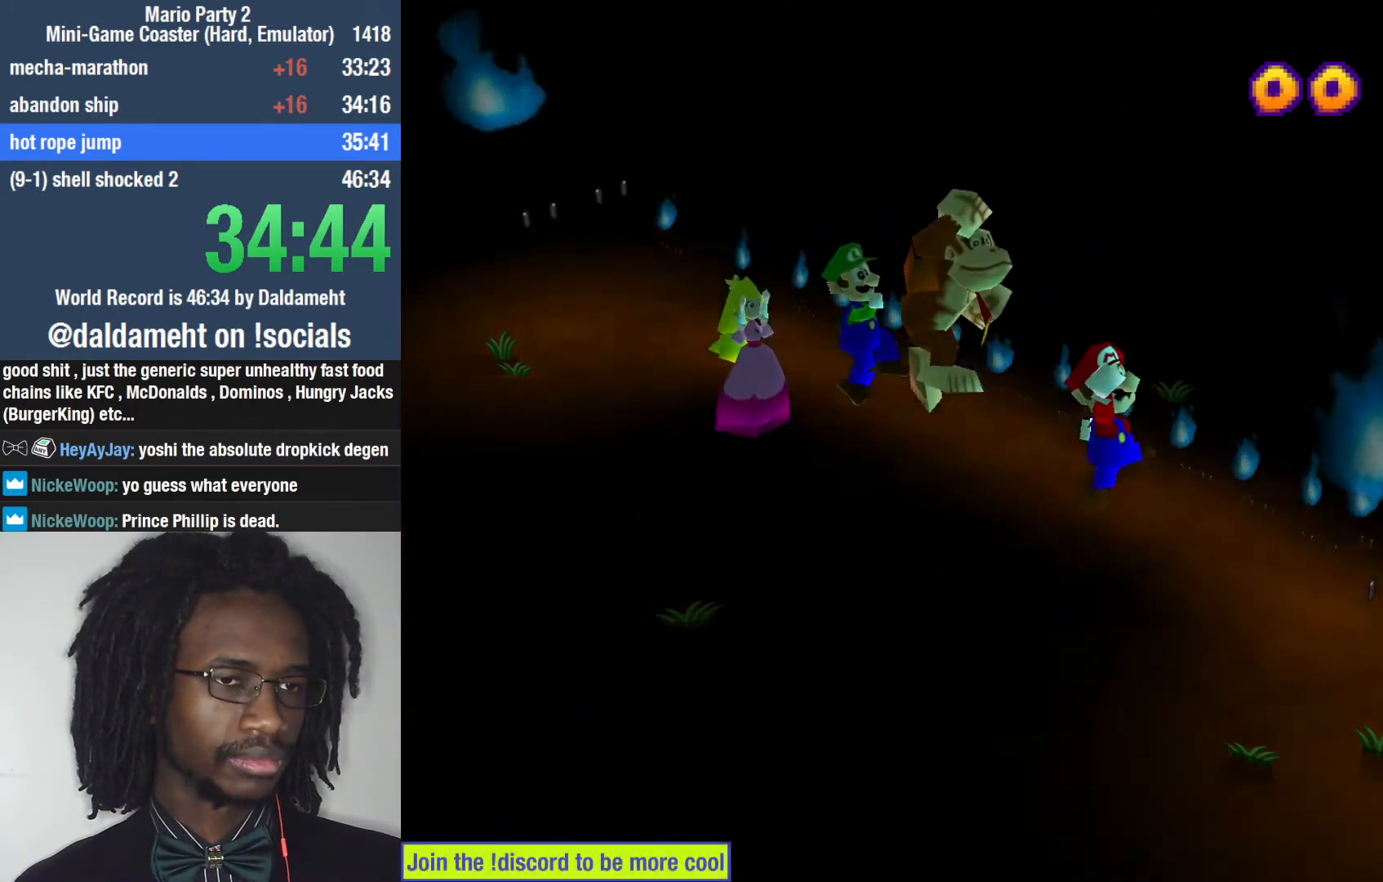
{"buttons": [], "left_stick": "center", "right_stick": "center", "events": []}
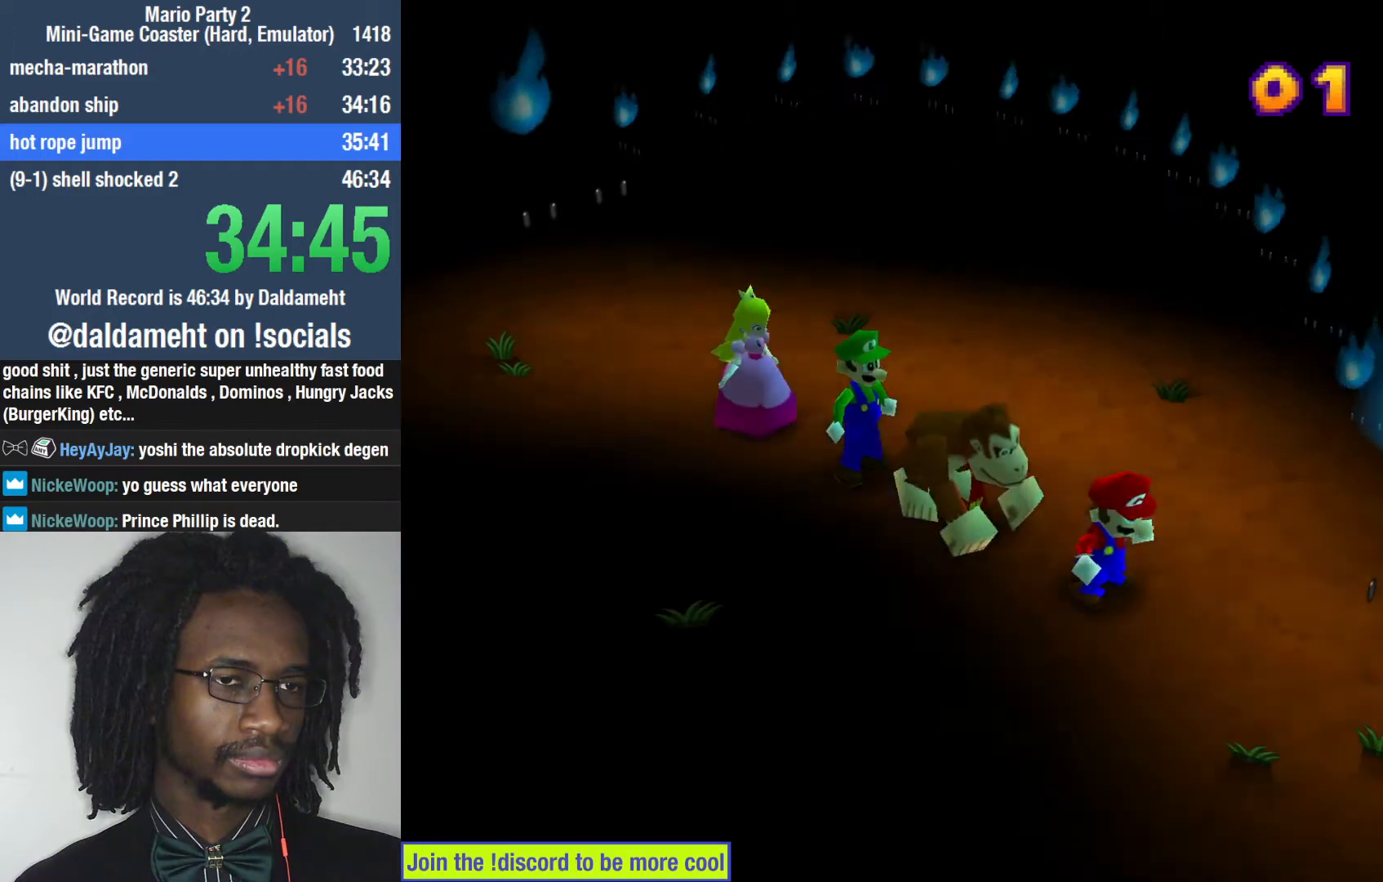
{"buttons": [], "left_stick": "center", "right_stick": "center", "events": []}
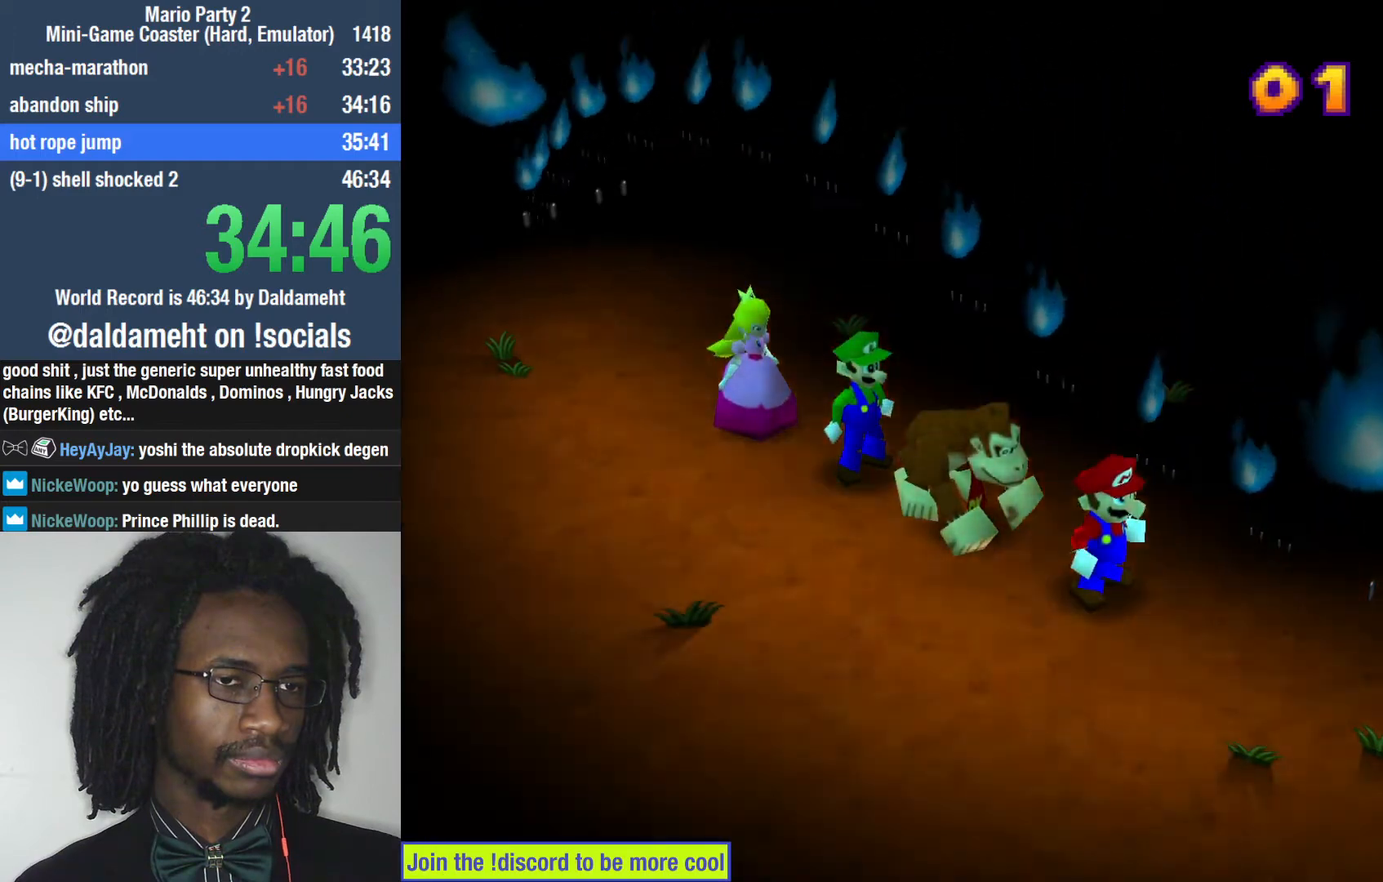
{"buttons": [], "left_stick": "center", "right_stick": "center", "events": []}
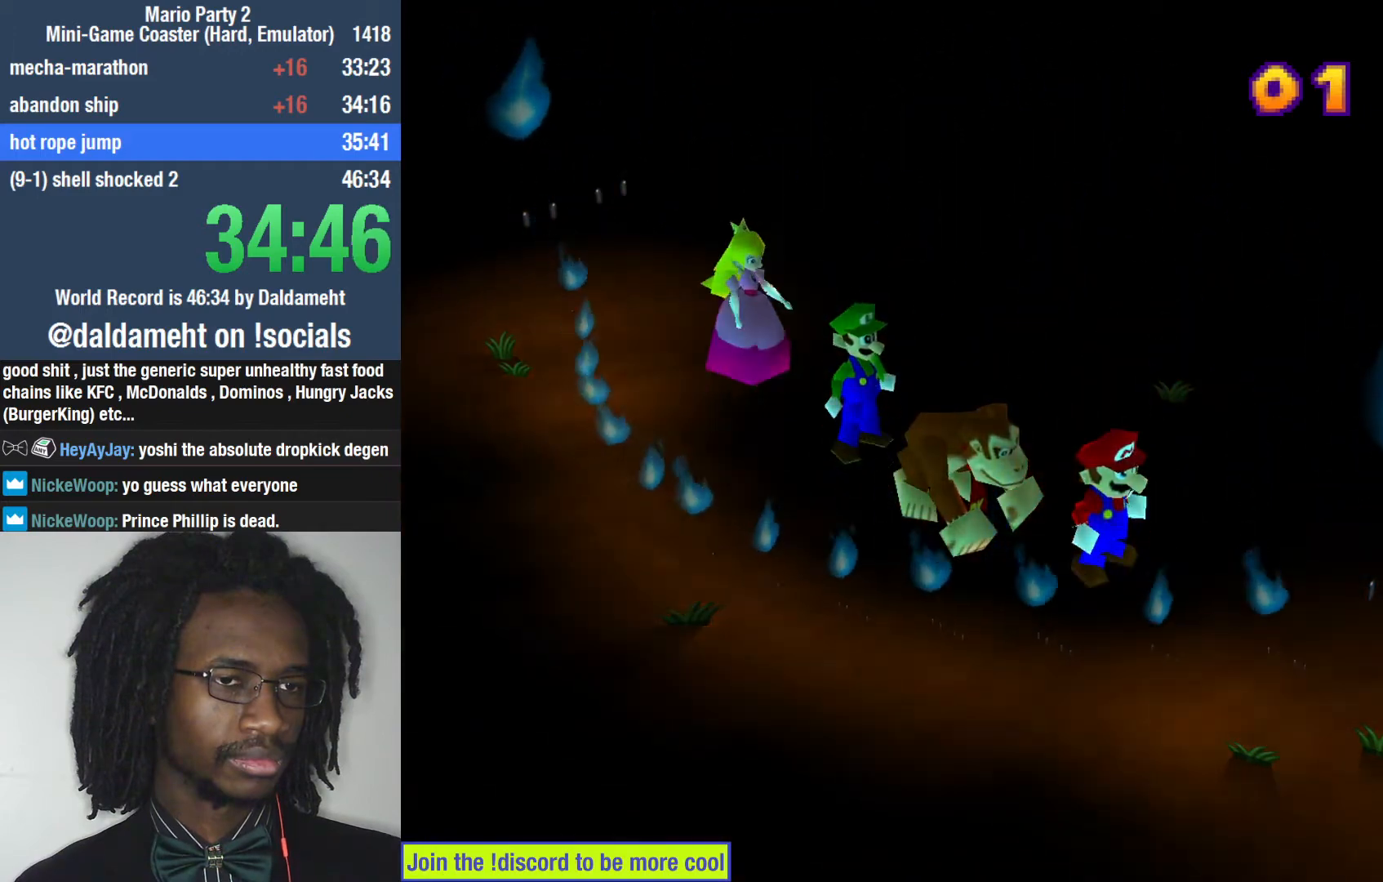
{"buttons": [], "left_stick": "center", "right_stick": "center", "events": [[33, "SQUARE", "down"], [267, "SQUARE", "up"]]}
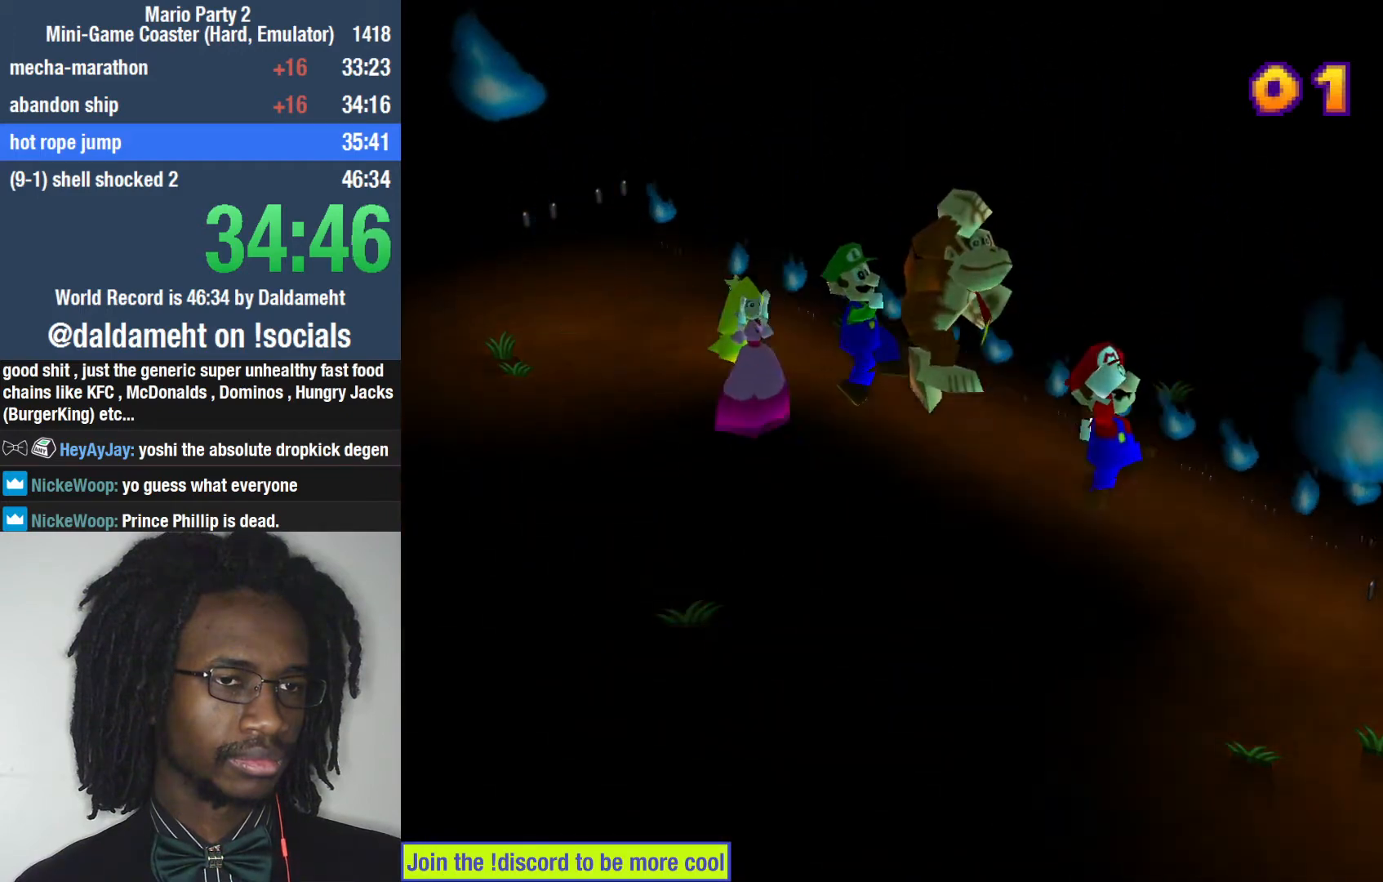
{"buttons": [], "left_stick": "center", "right_stick": "center", "events": []}
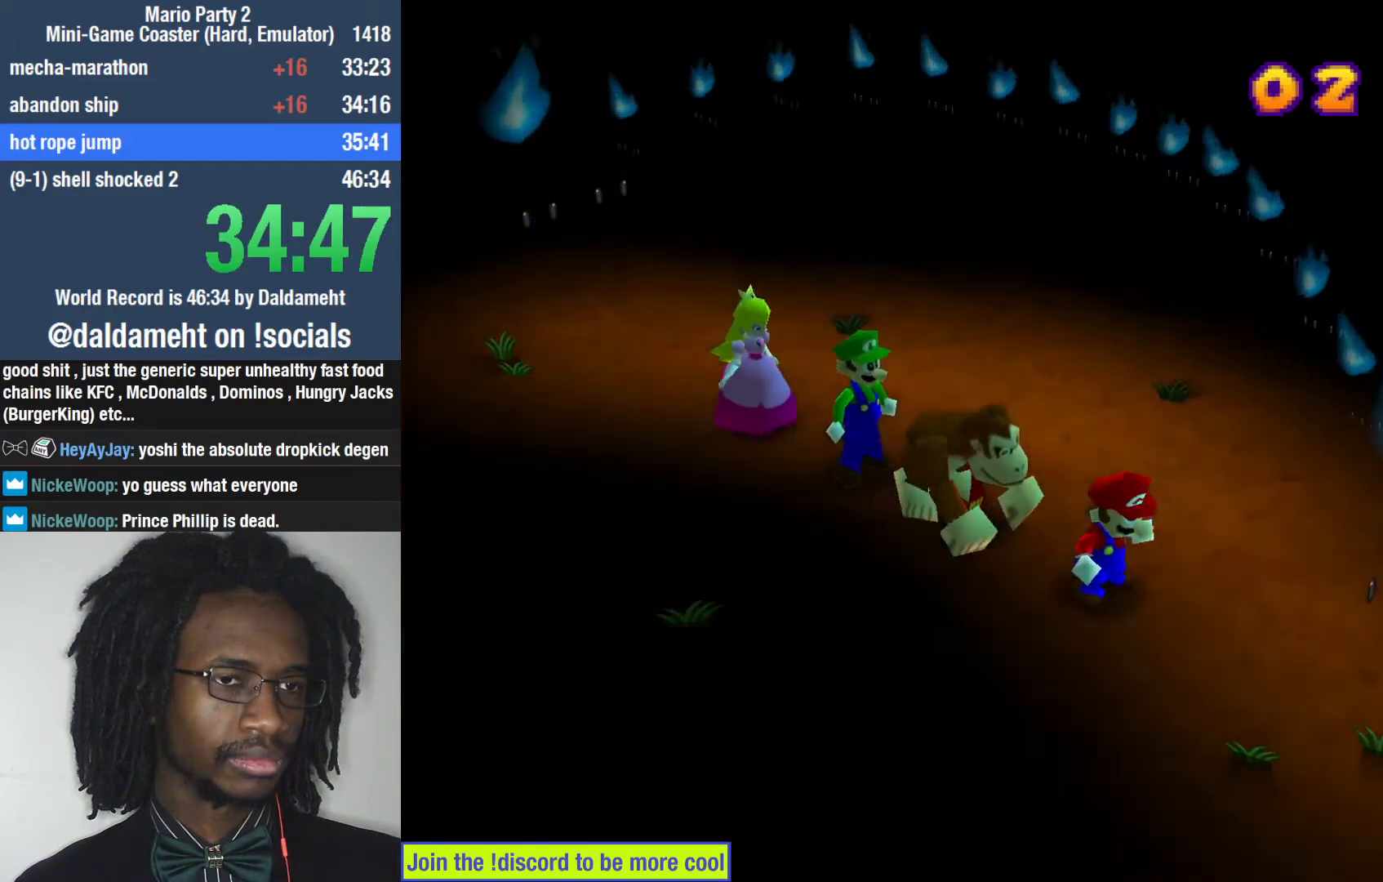
{"buttons": [], "left_stick": "center", "right_stick": "center", "events": []}
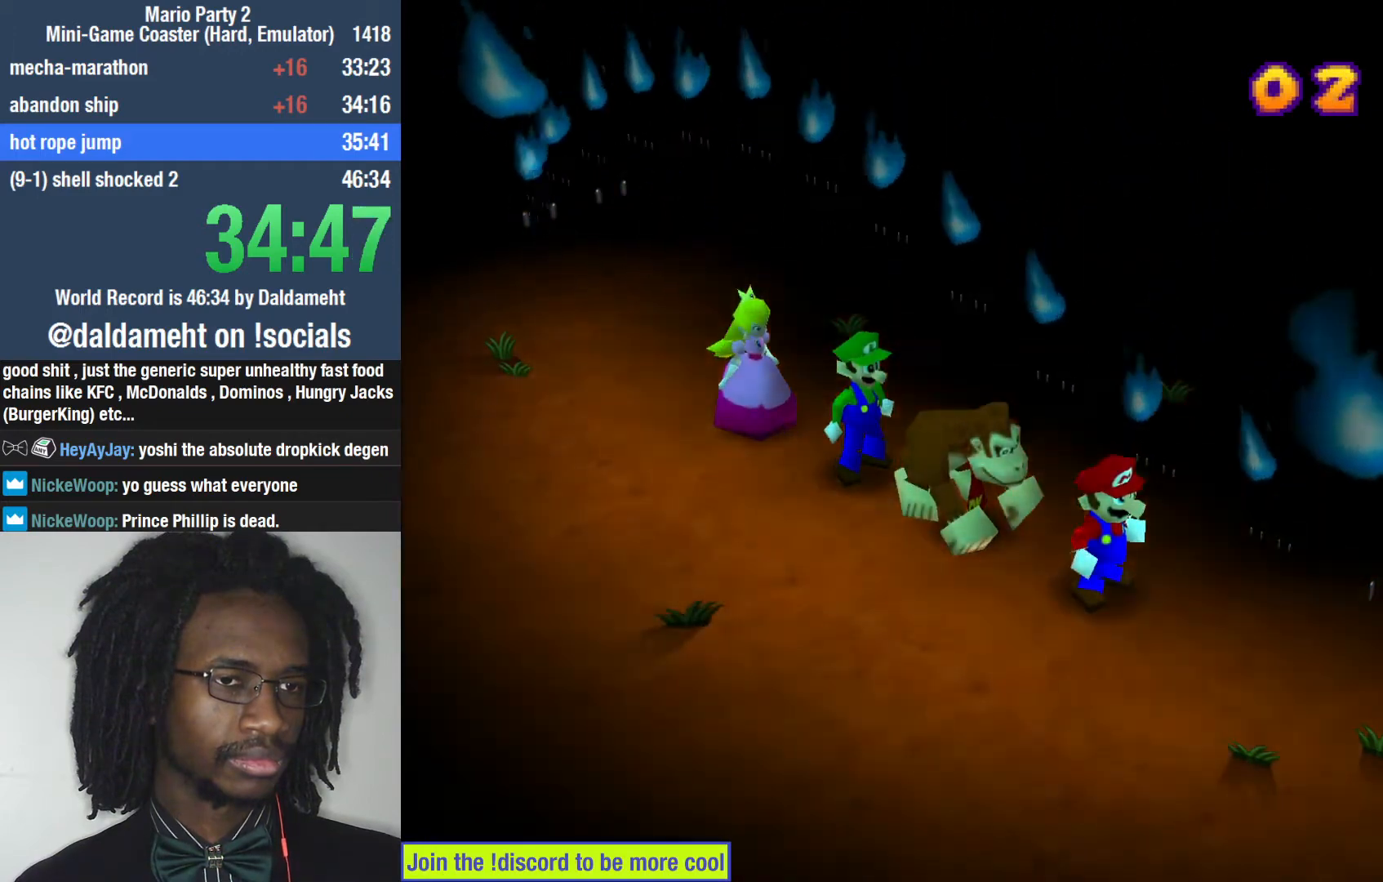
{"buttons": [], "left_stick": "center", "right_stick": "center", "events": []}
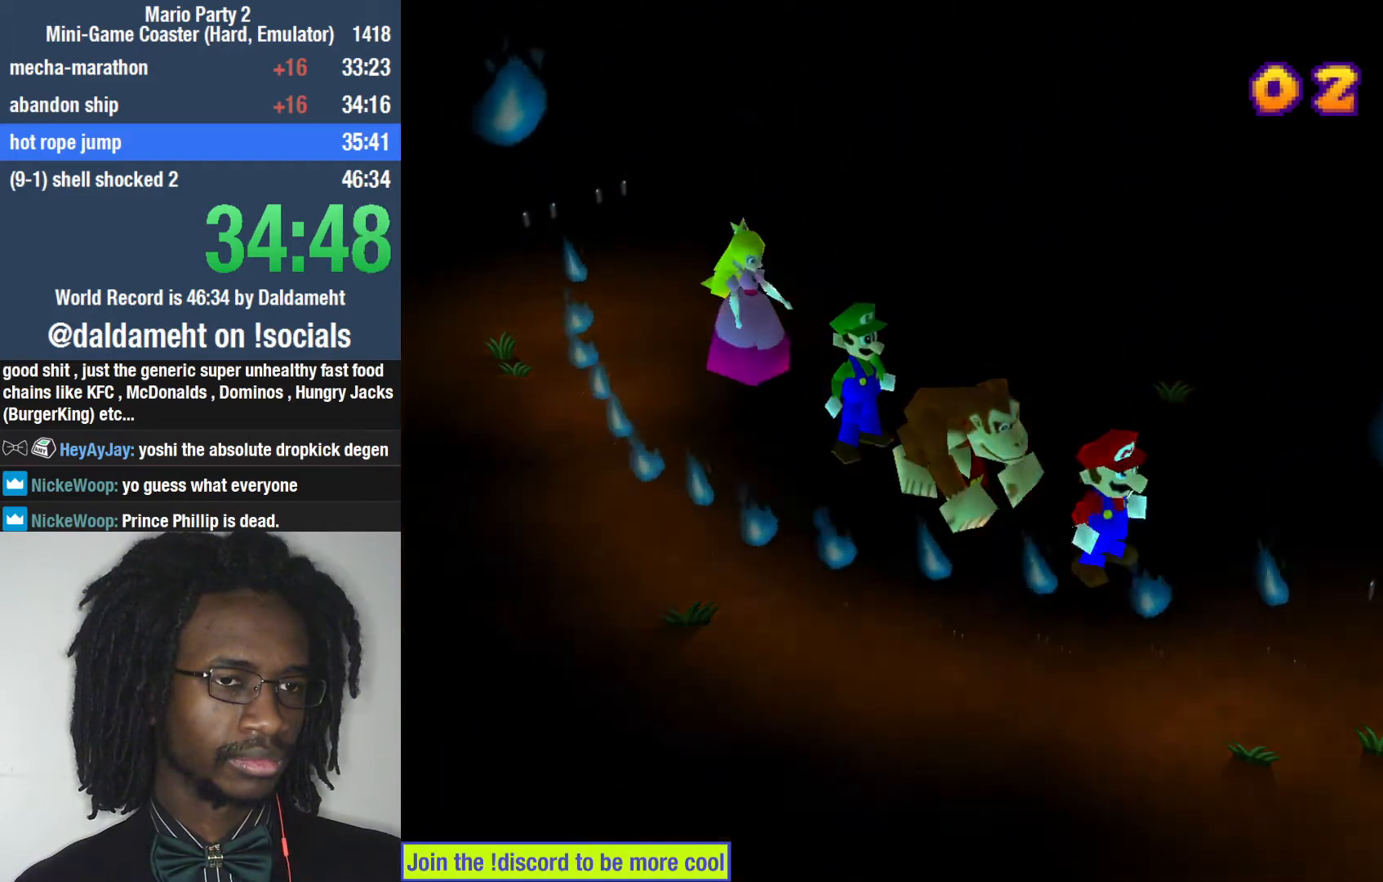
{"buttons": [], "left_stick": "center", "right_stick": "center", "events": [[33, "SQUARE", "down"], [300, "SQUARE", "up"]]}
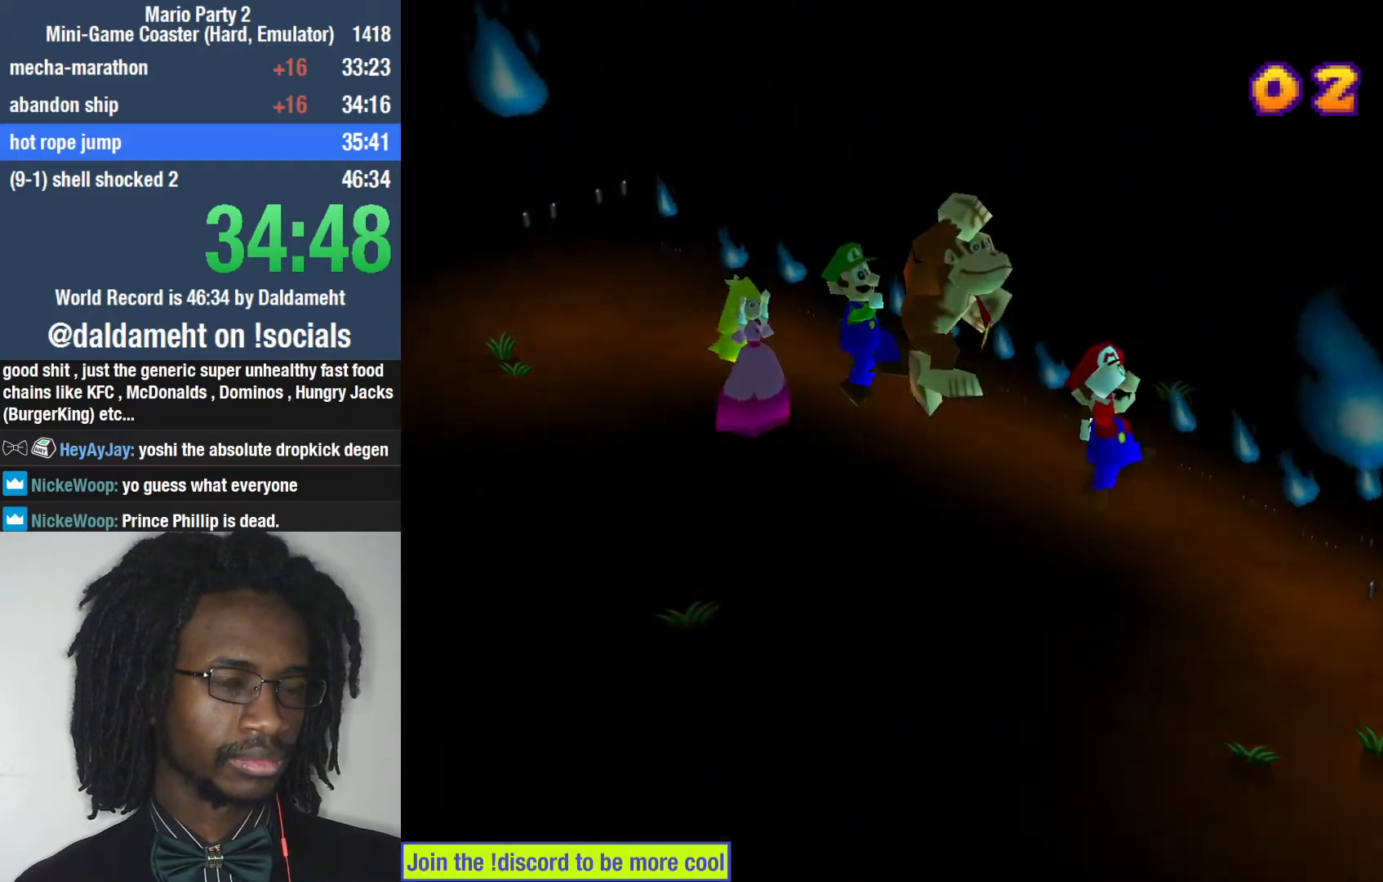
{"buttons": [], "left_stick": "center", "right_stick": "center", "events": []}
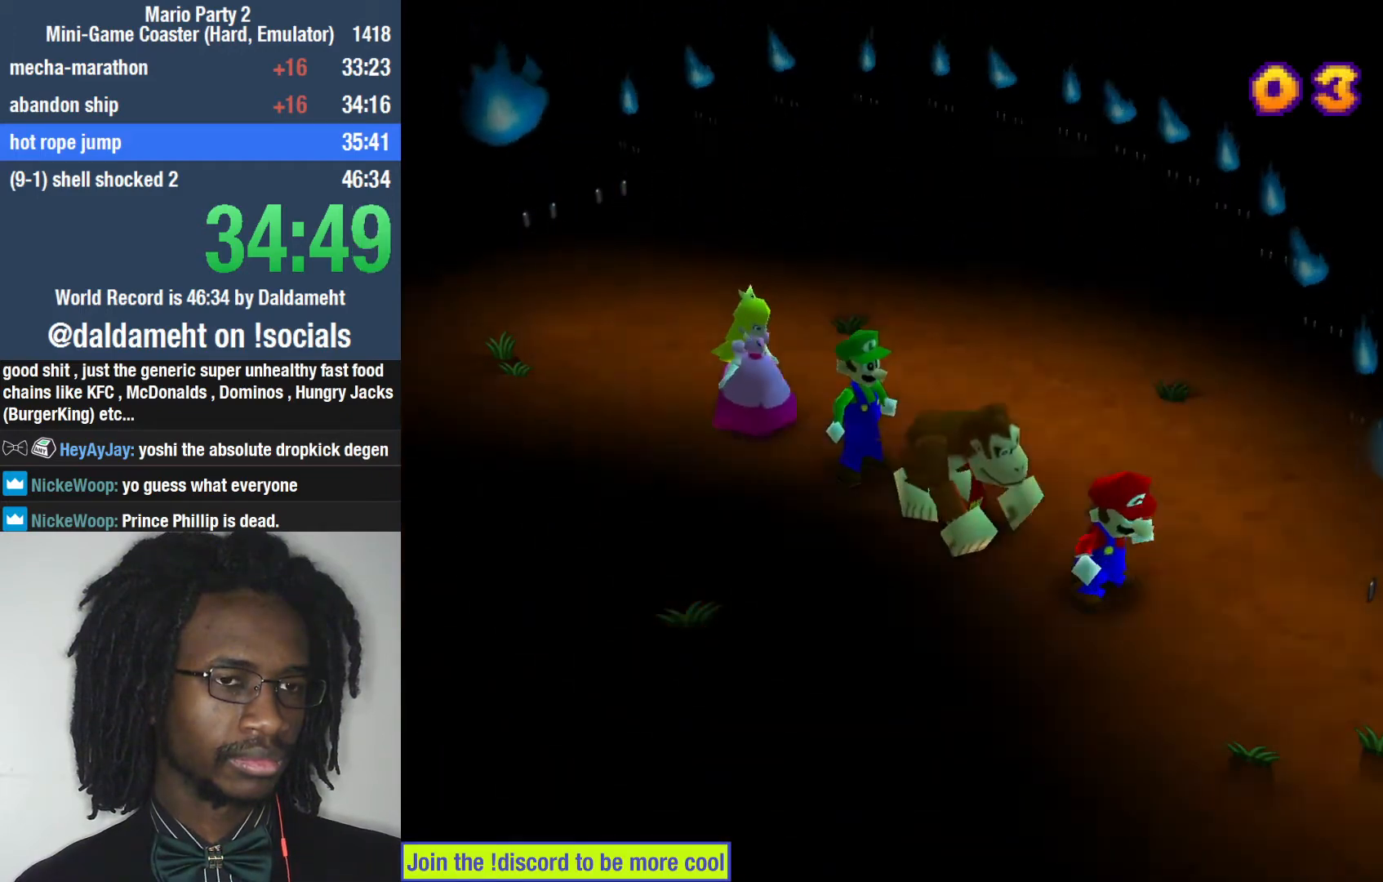
{"buttons": [], "left_stick": "center", "right_stick": "center", "events": []}
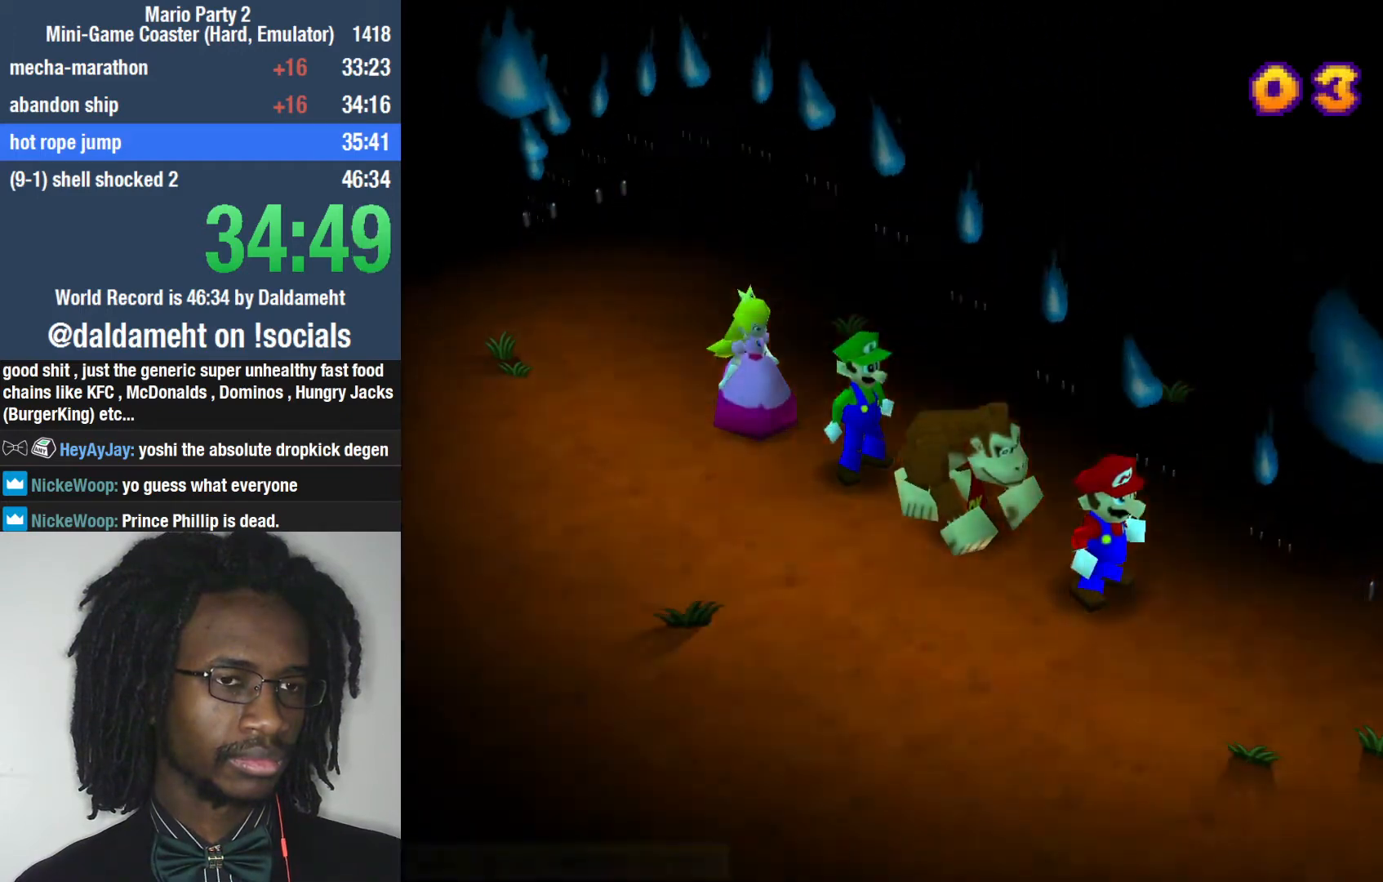
{"buttons": ["SQUARE"], "left_stick": "center", "right_stick": "center", "events": [[467, "SQUARE", "down"]]}
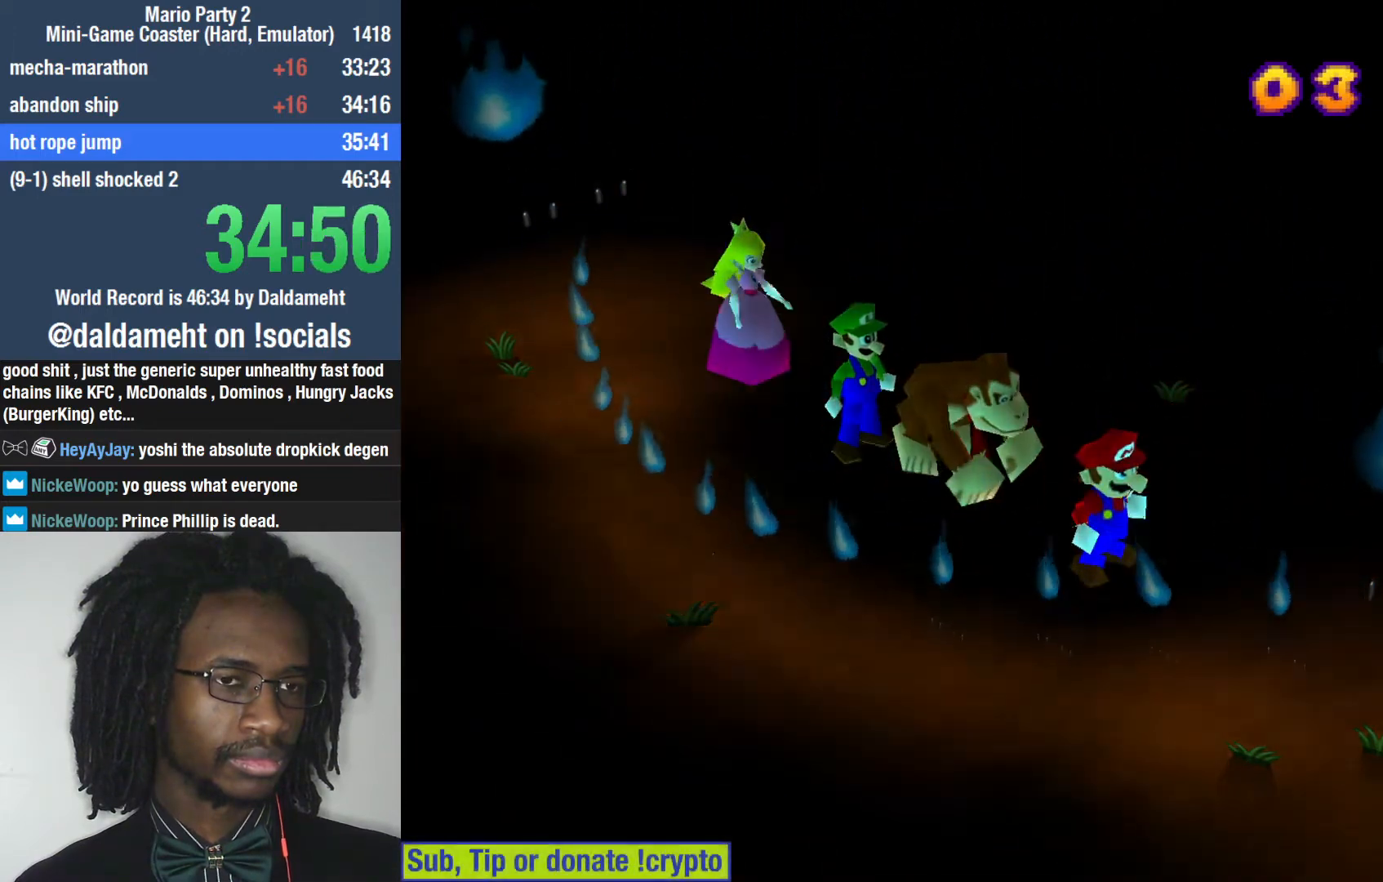
{"buttons": [], "left_stick": "center", "right_stick": "center", "events": [[200, "SQUARE", "up"]]}
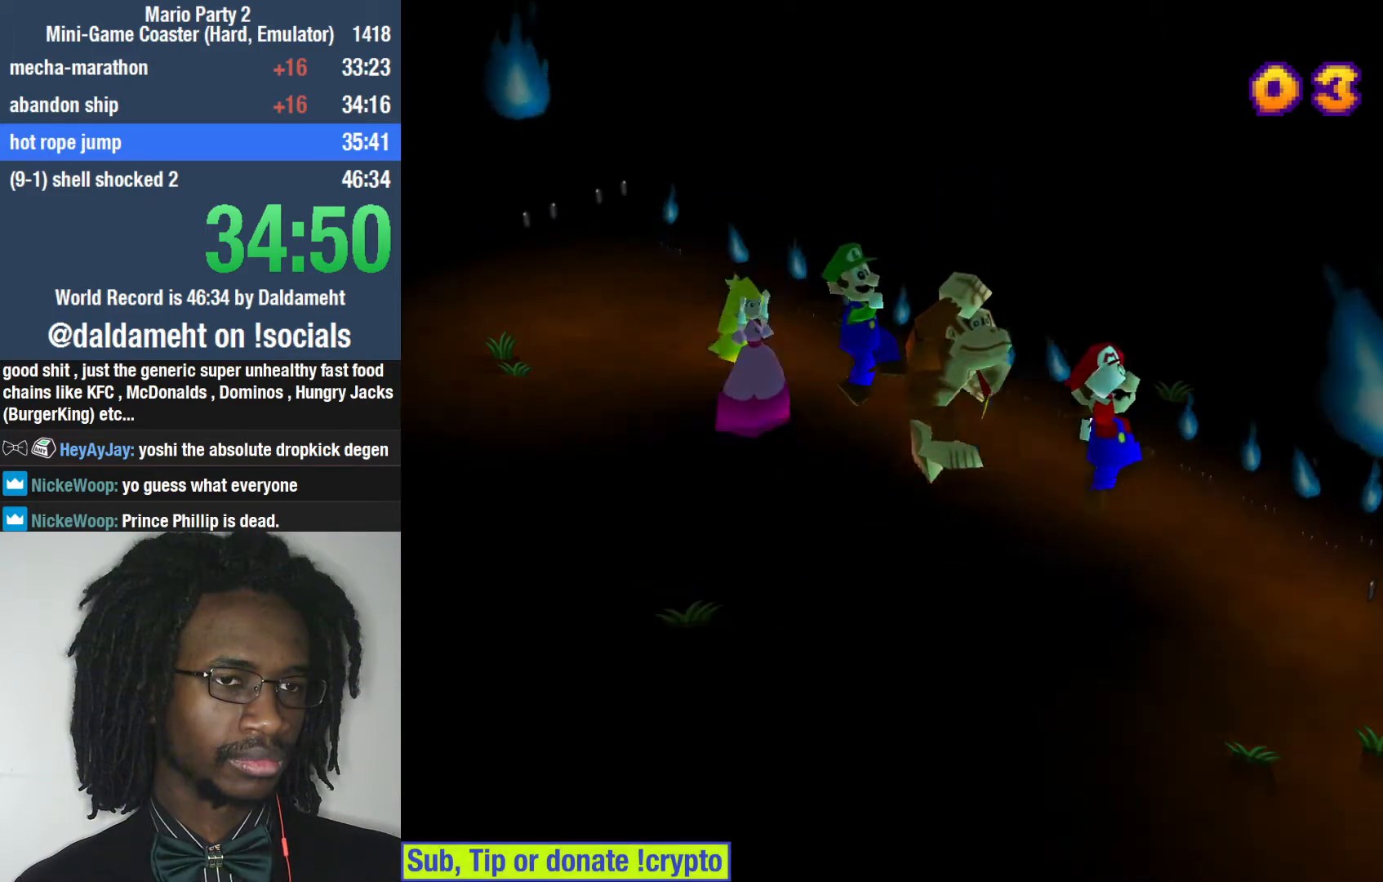
{"buttons": [], "left_stick": "center", "right_stick": "center", "events": []}
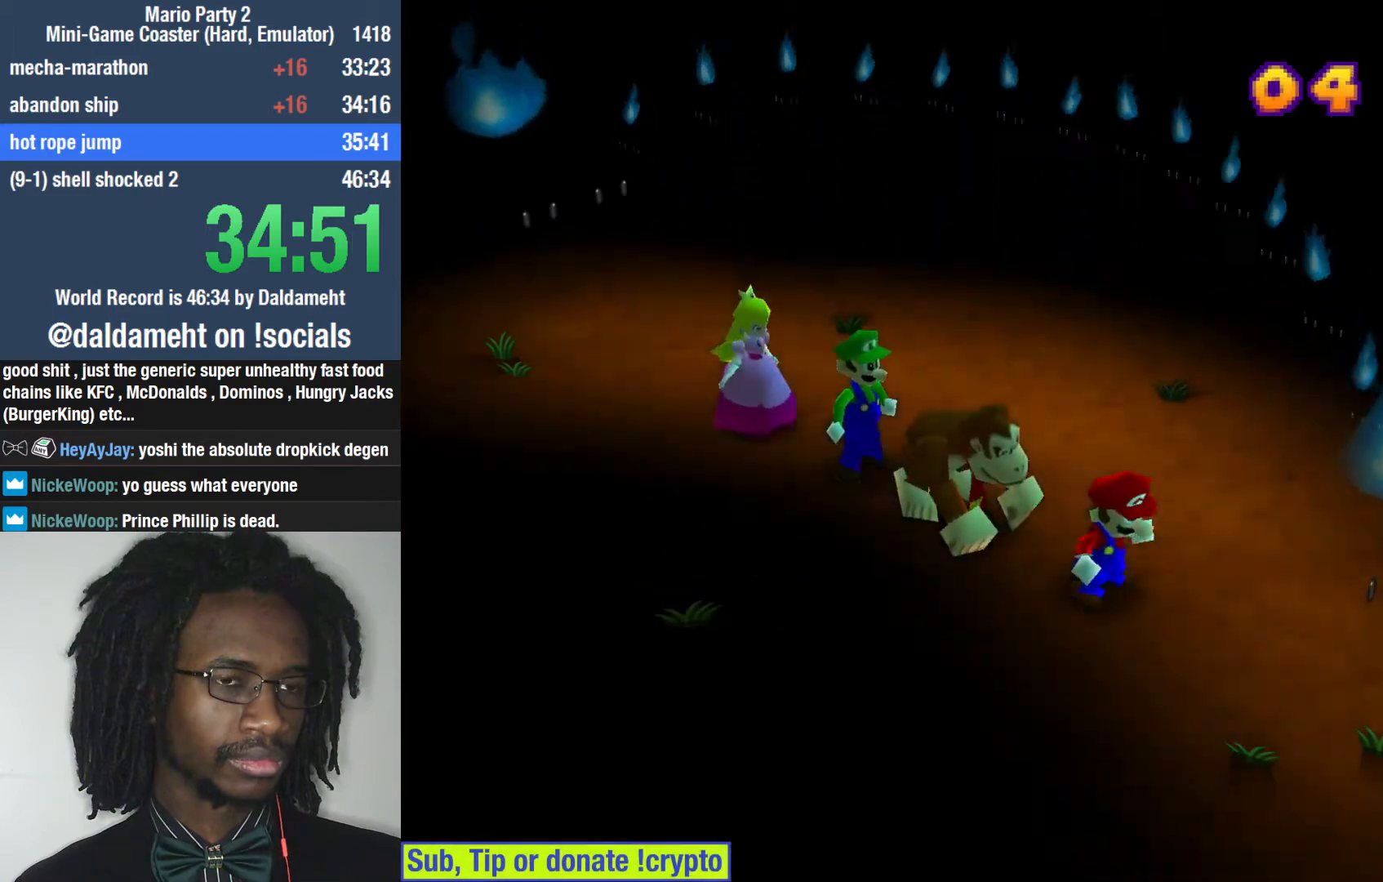
{"buttons": [], "left_stick": "center", "right_stick": "center", "events": []}
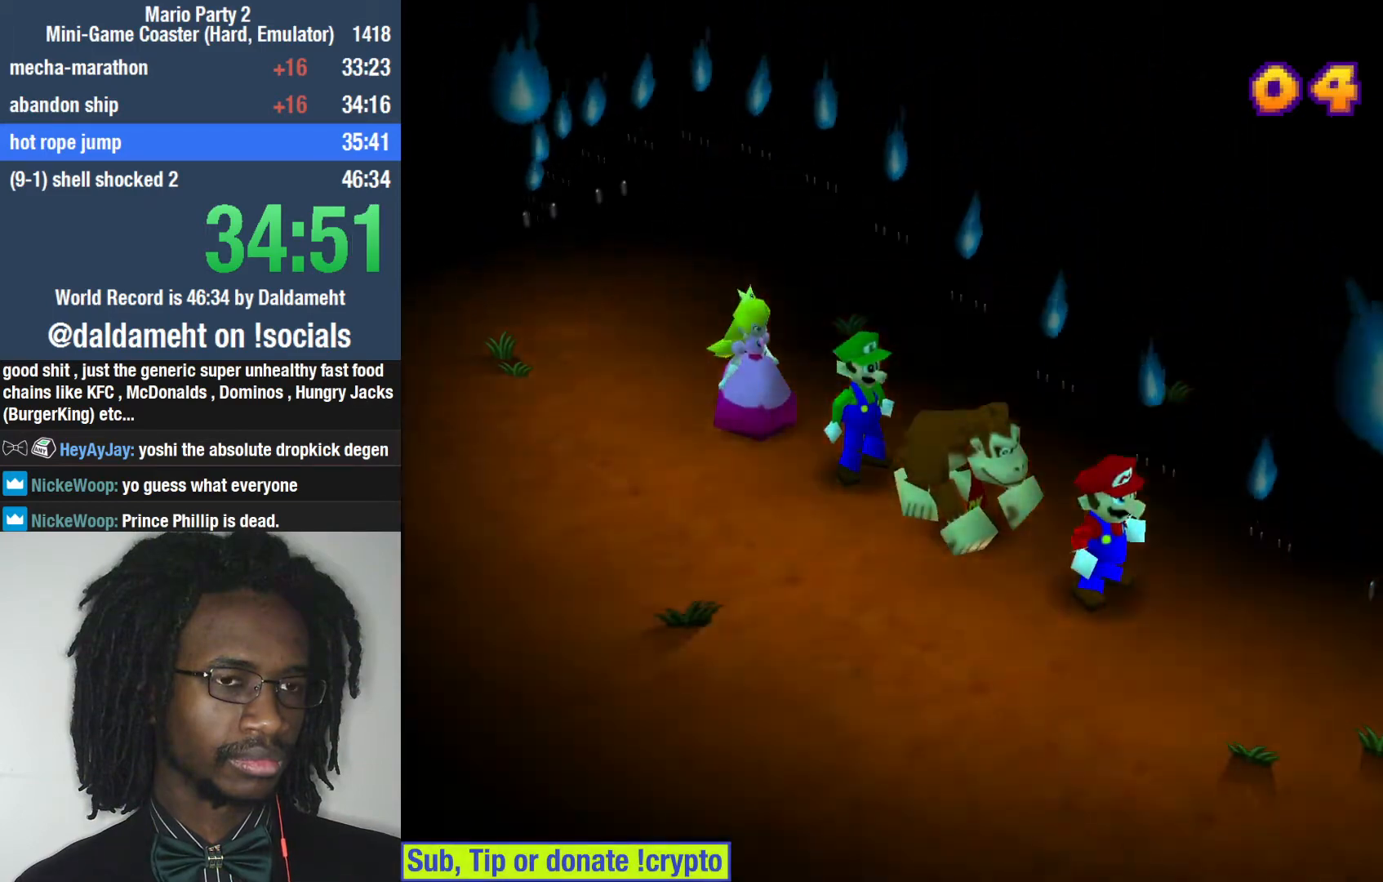
{"buttons": ["SQUARE"], "left_stick": "center", "right_stick": "center", "events": [[467, "SQUARE", "down"]]}
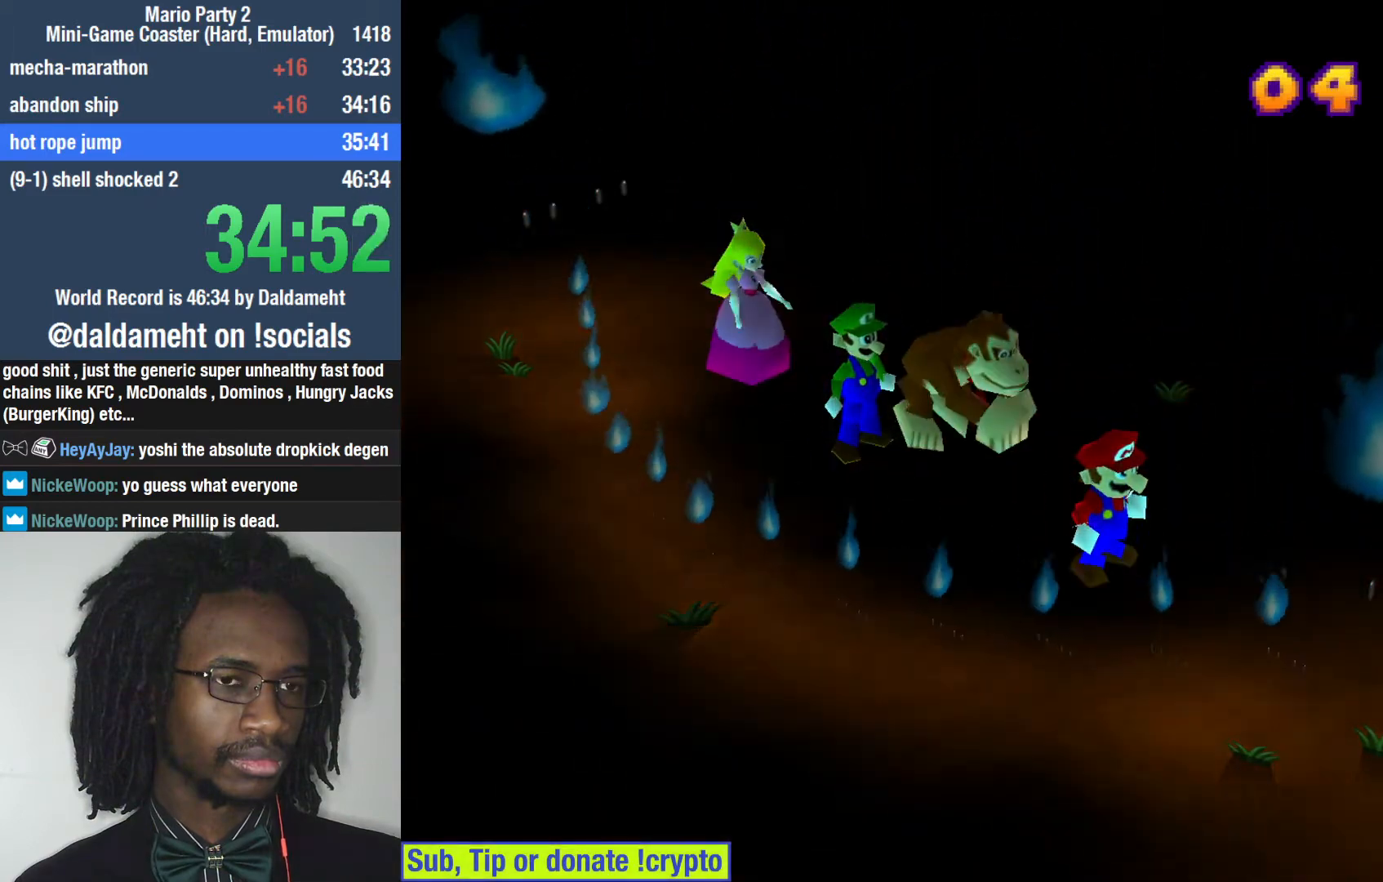
{"buttons": [], "left_stick": "center", "right_stick": "center", "events": [[200, "SQUARE", "up"]]}
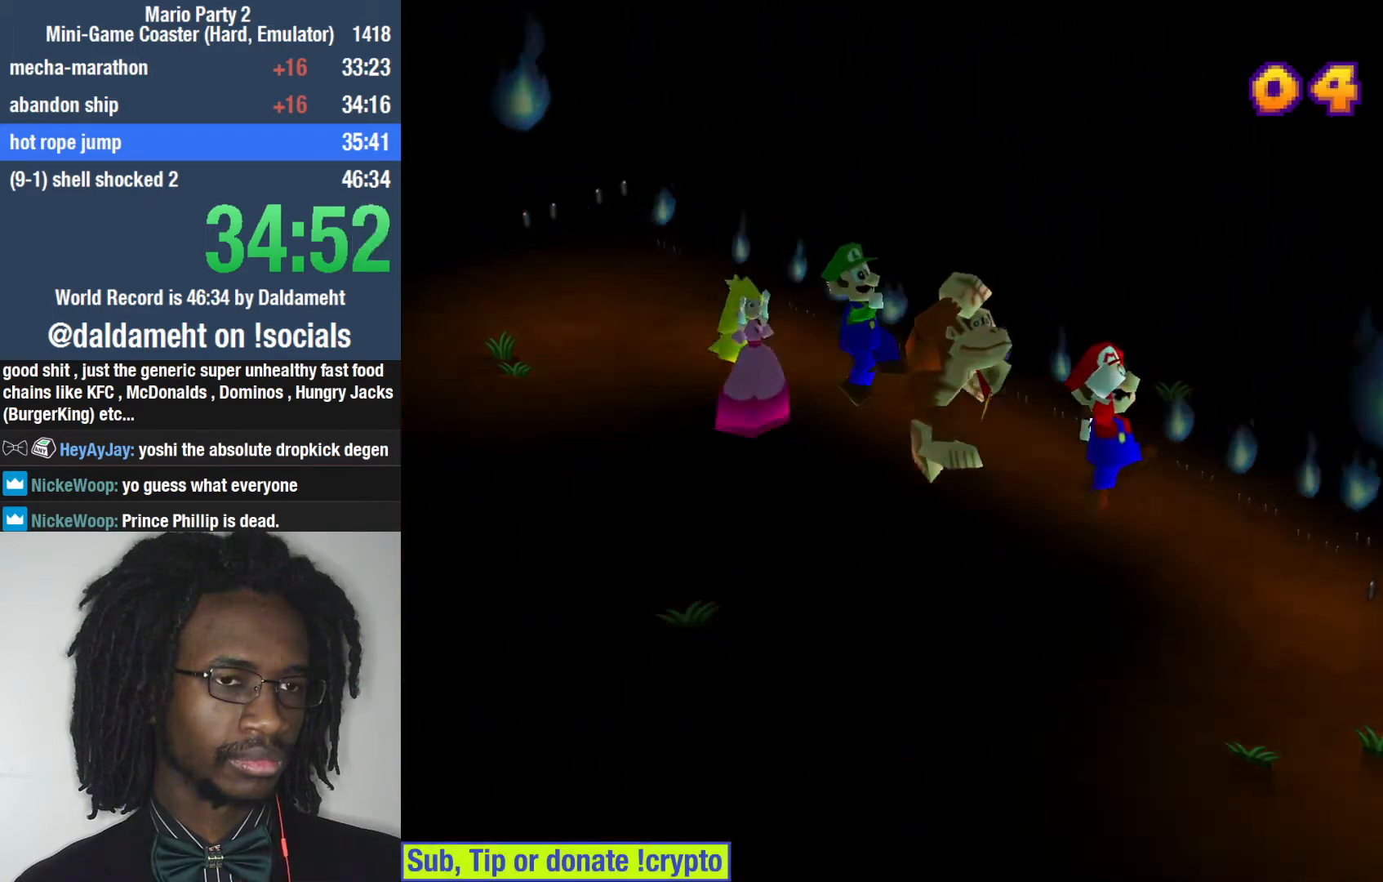
{"buttons": [], "left_stick": "center", "right_stick": "center", "events": []}
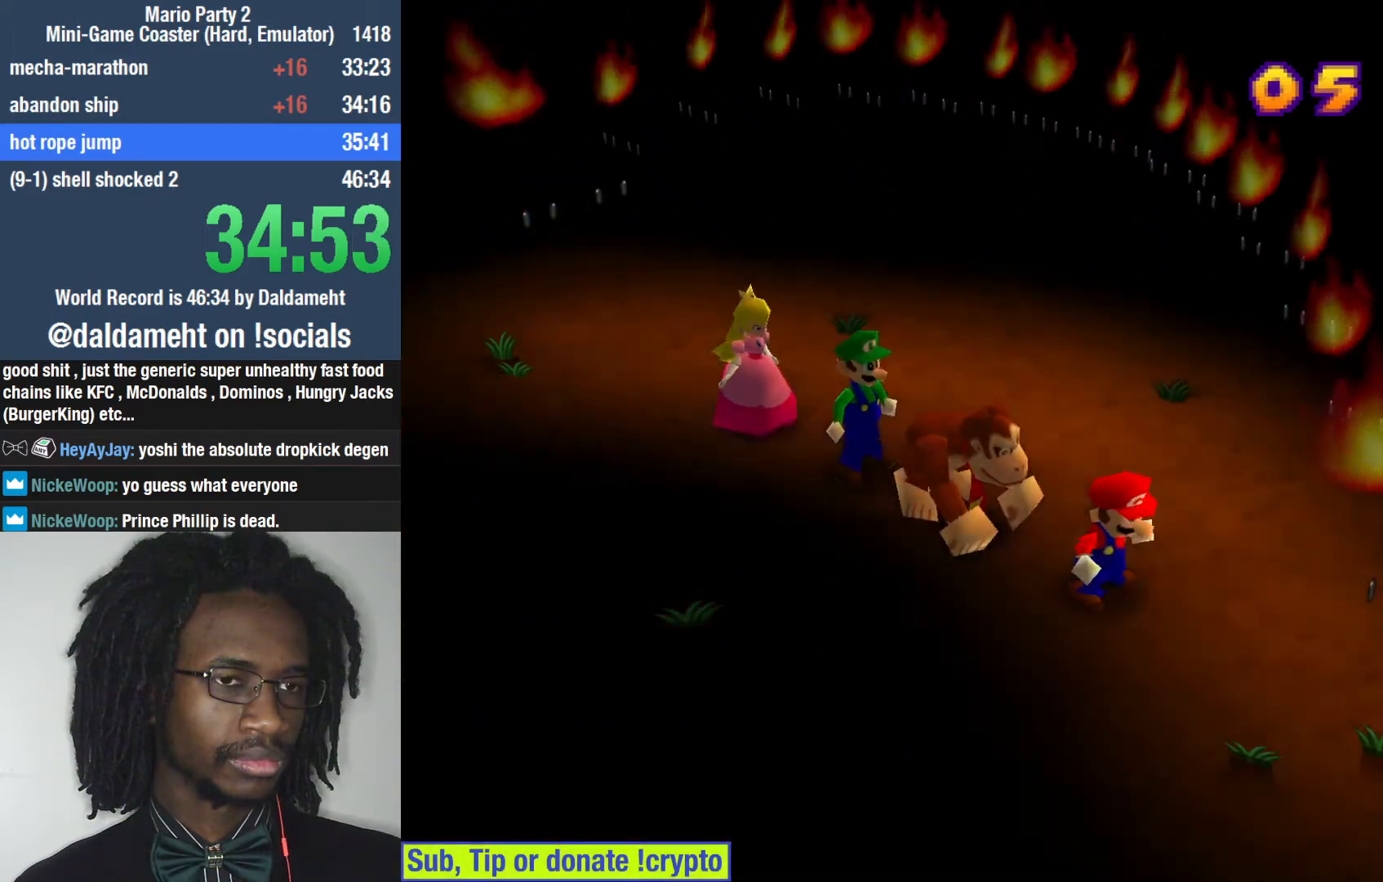
{"buttons": [], "left_stick": "center", "right_stick": "center", "events": []}
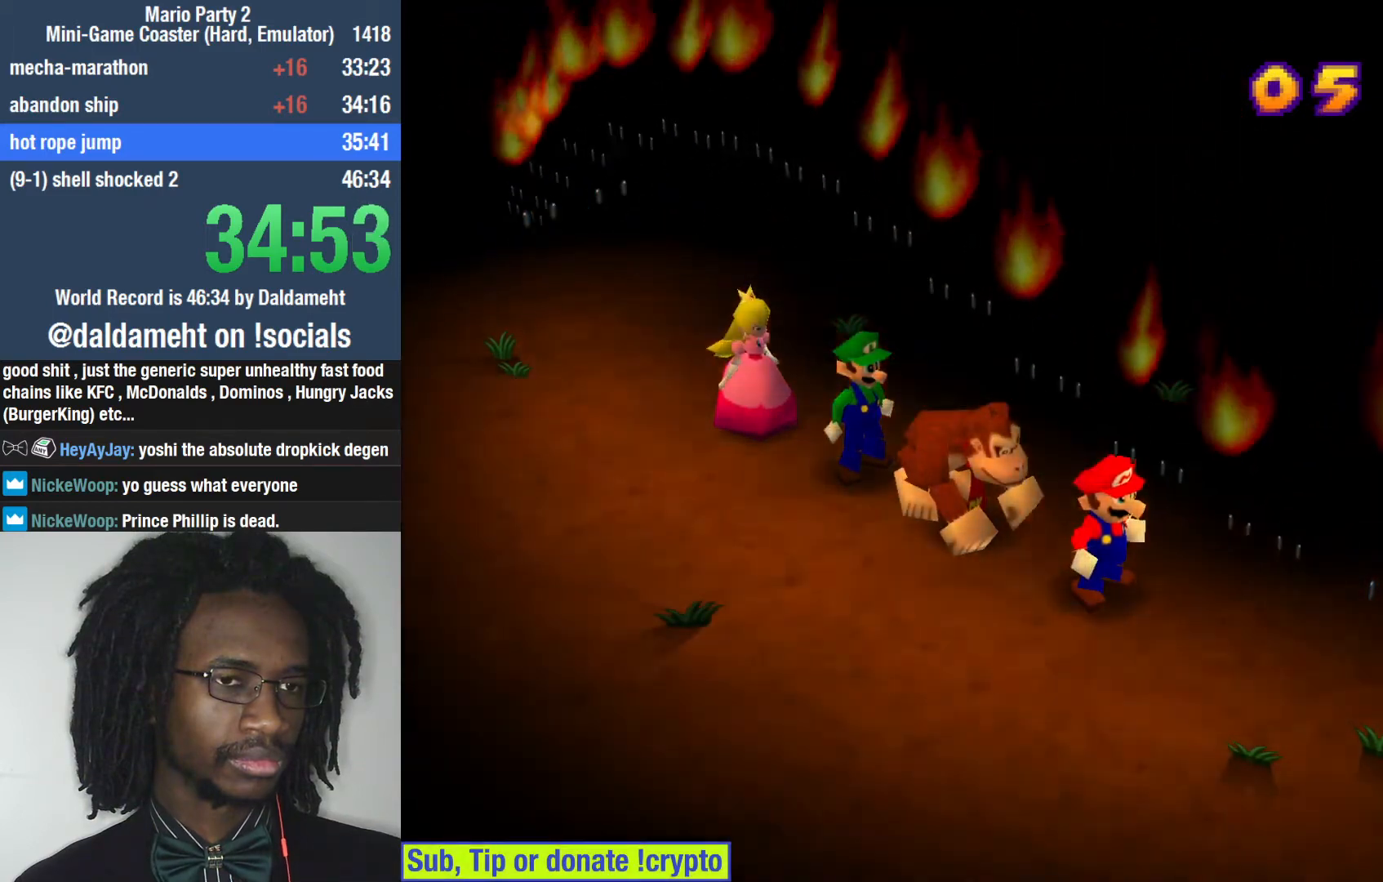
{"buttons": ["SQUARE"], "left_stick": "center", "right_stick": "center", "events": [[467, "SQUARE", "down"]]}
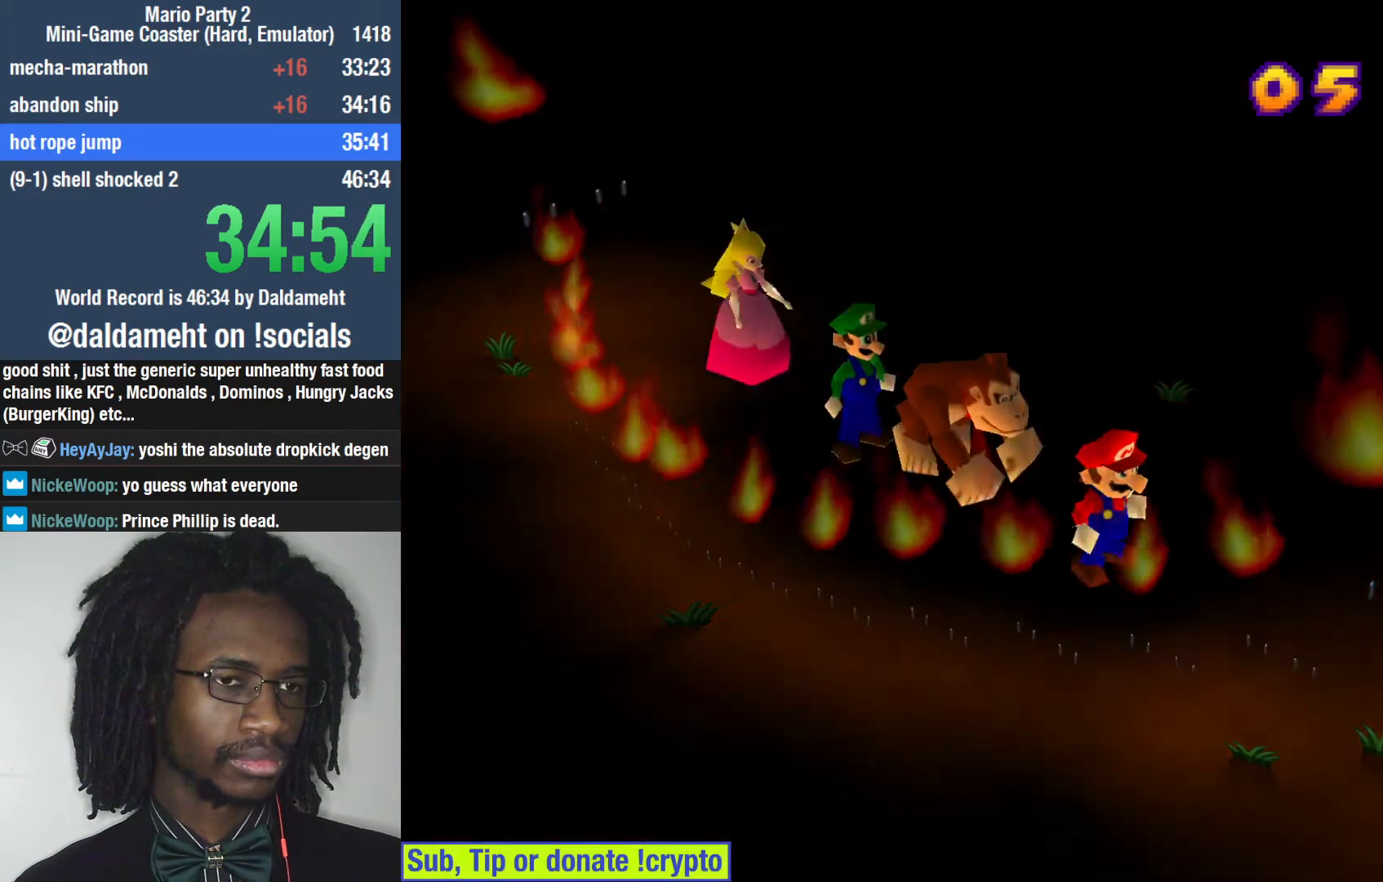
{"buttons": [], "left_stick": "center", "right_stick": "center", "events": [[300, "SQUARE", "up"]]}
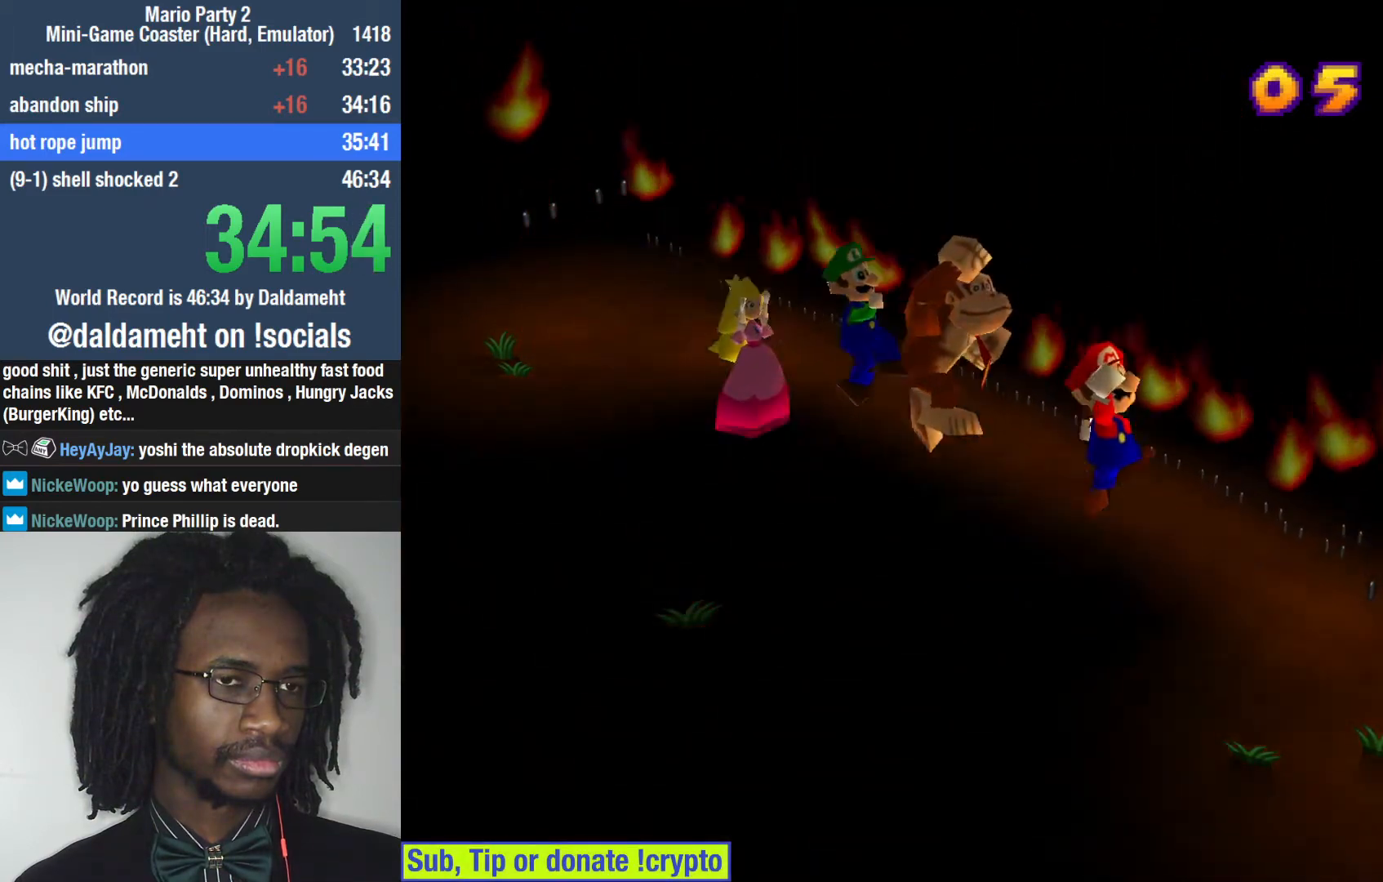
{"buttons": [], "left_stick": "center", "right_stick": "center", "events": []}
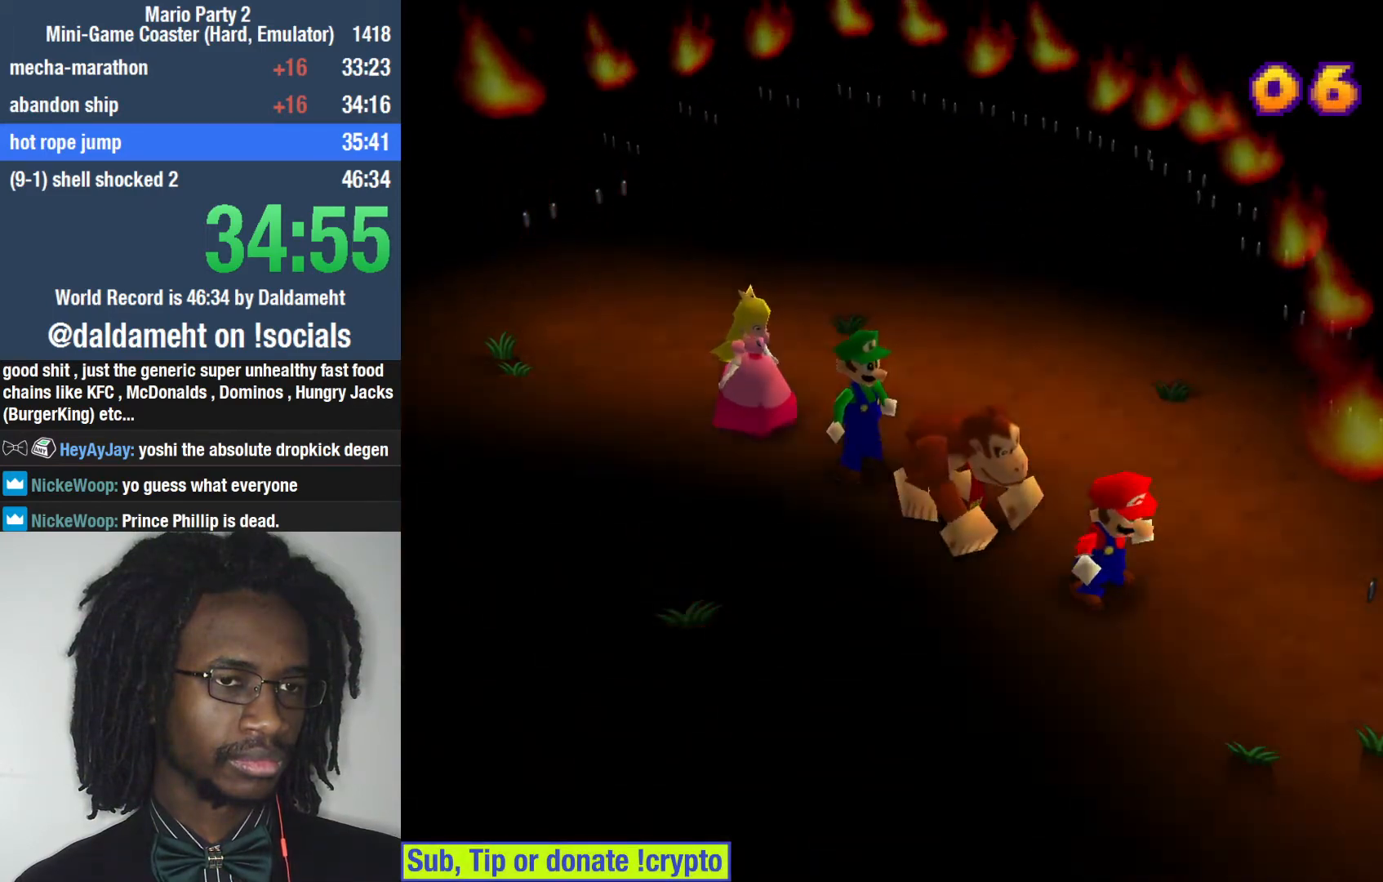
{"buttons": [], "left_stick": "center", "right_stick": "center", "events": []}
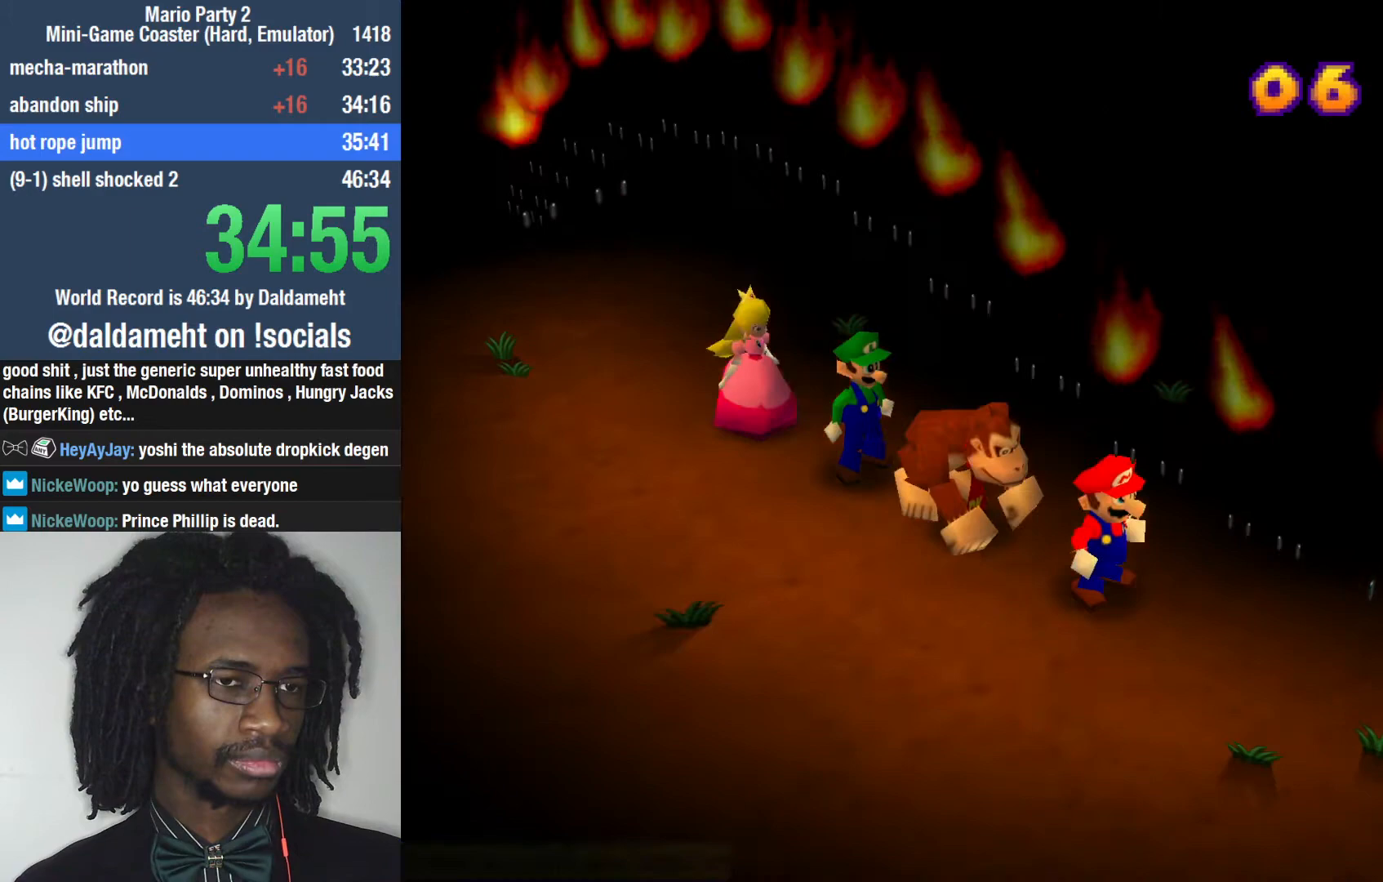
{"buttons": ["SQUARE"], "left_stick": "center", "right_stick": "center", "events": [[467, "SQUARE", "down"]]}
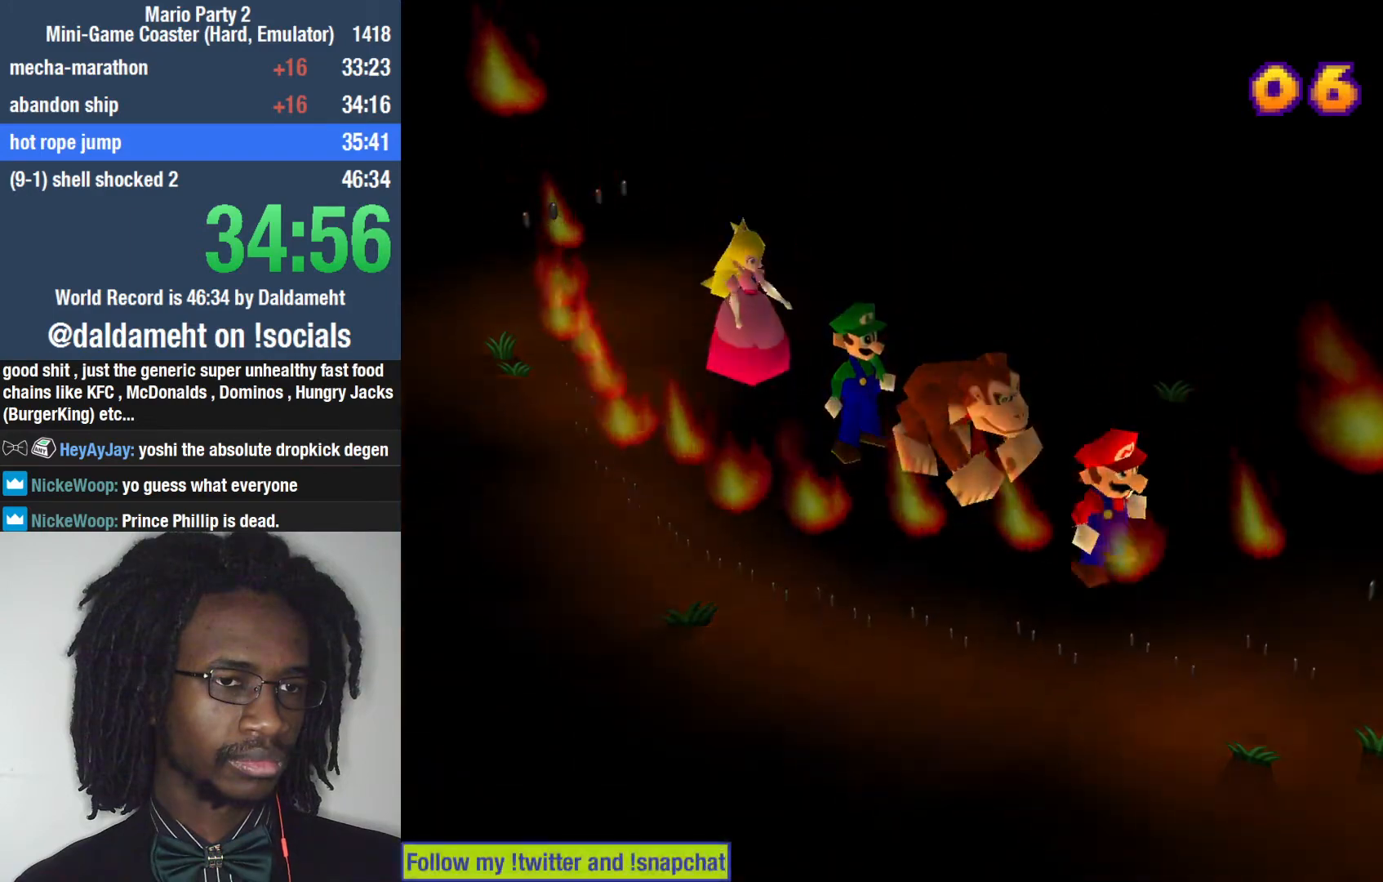
{"buttons": [], "left_stick": "center", "right_stick": "center", "events": [[233, "SQUARE", "up"]]}
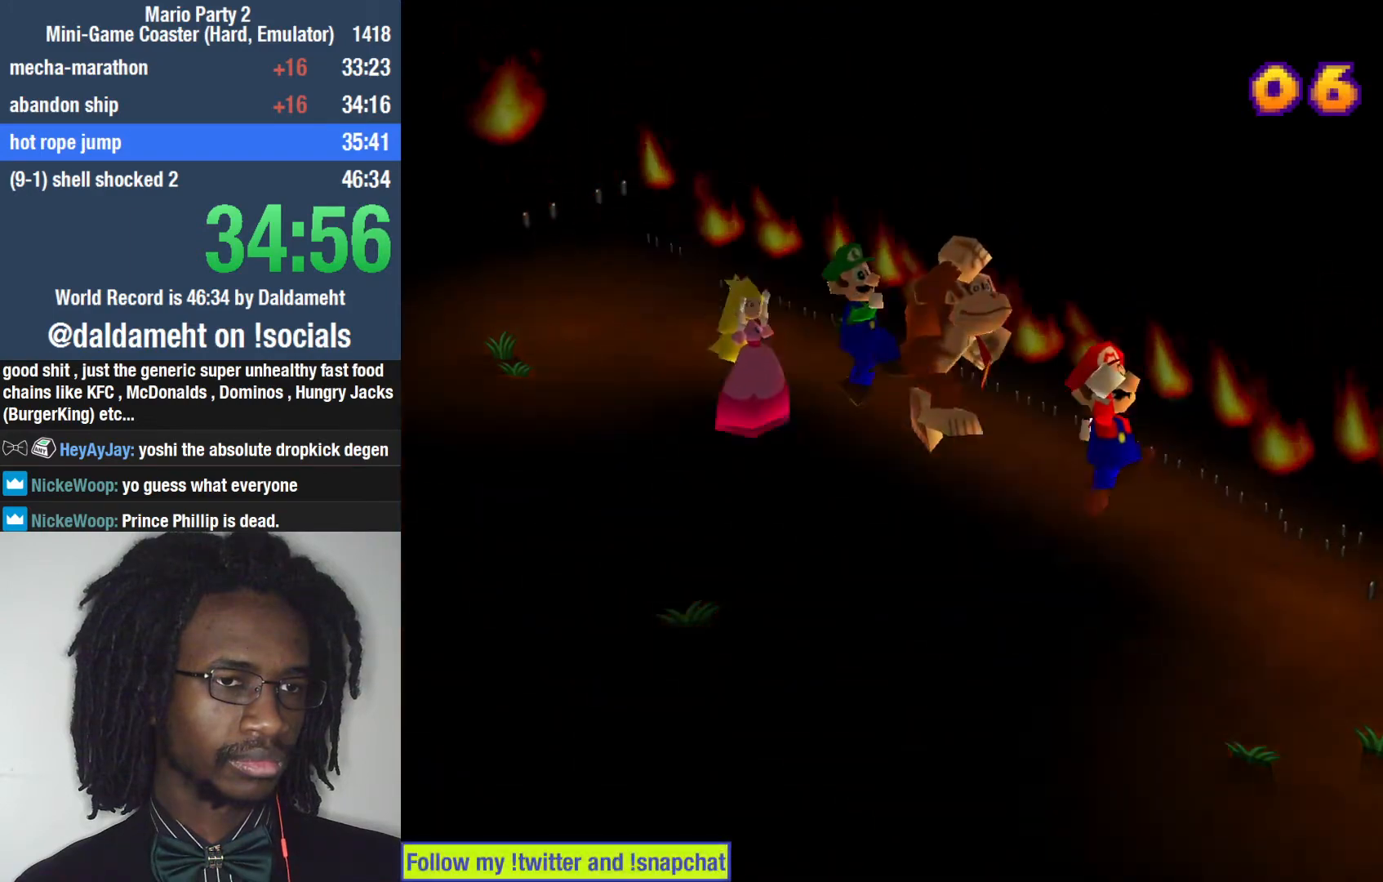
{"buttons": [], "left_stick": "center", "right_stick": "center", "events": []}
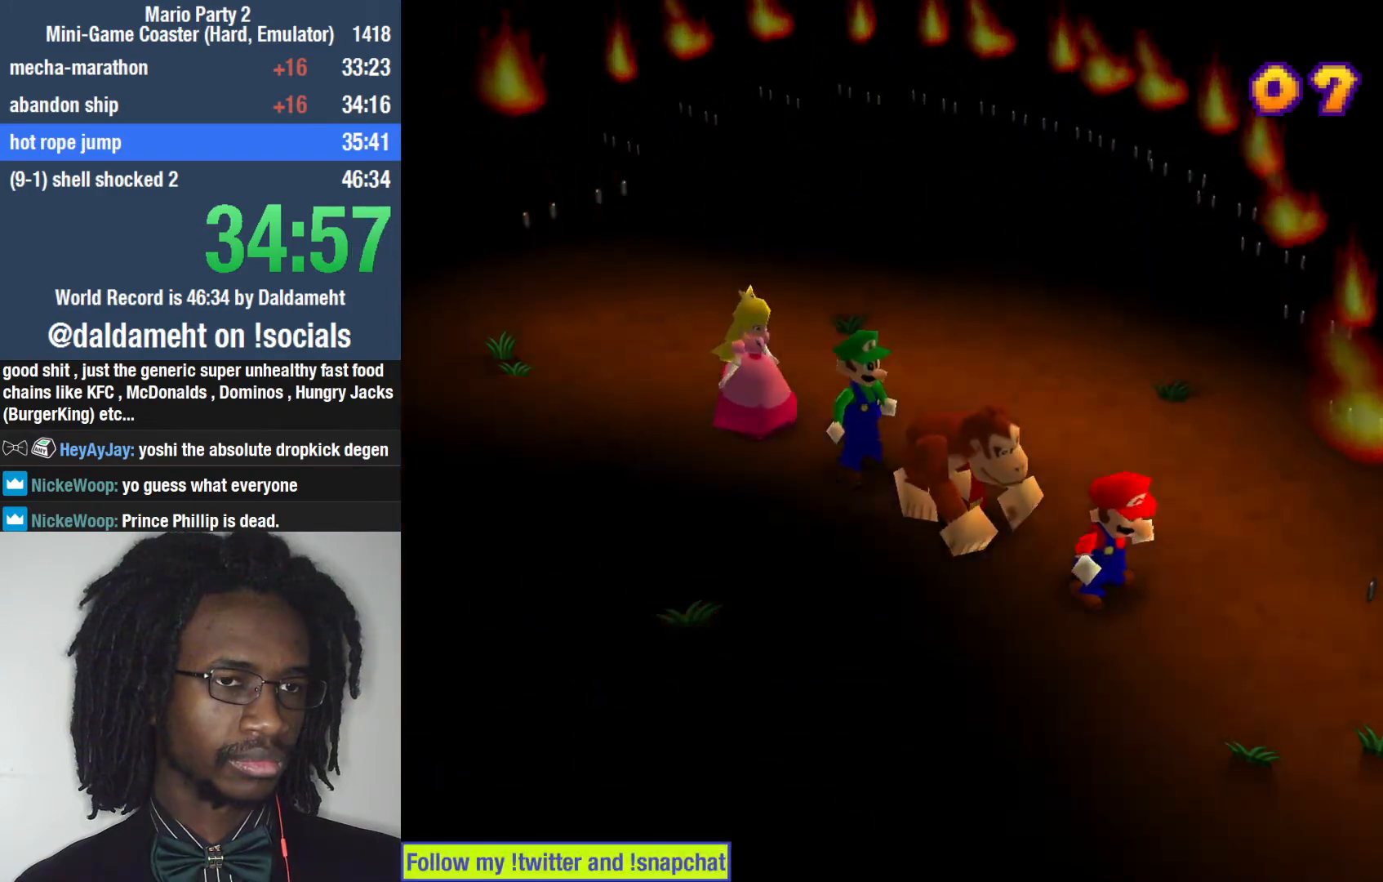
{"buttons": [], "left_stick": "center", "right_stick": "center", "events": []}
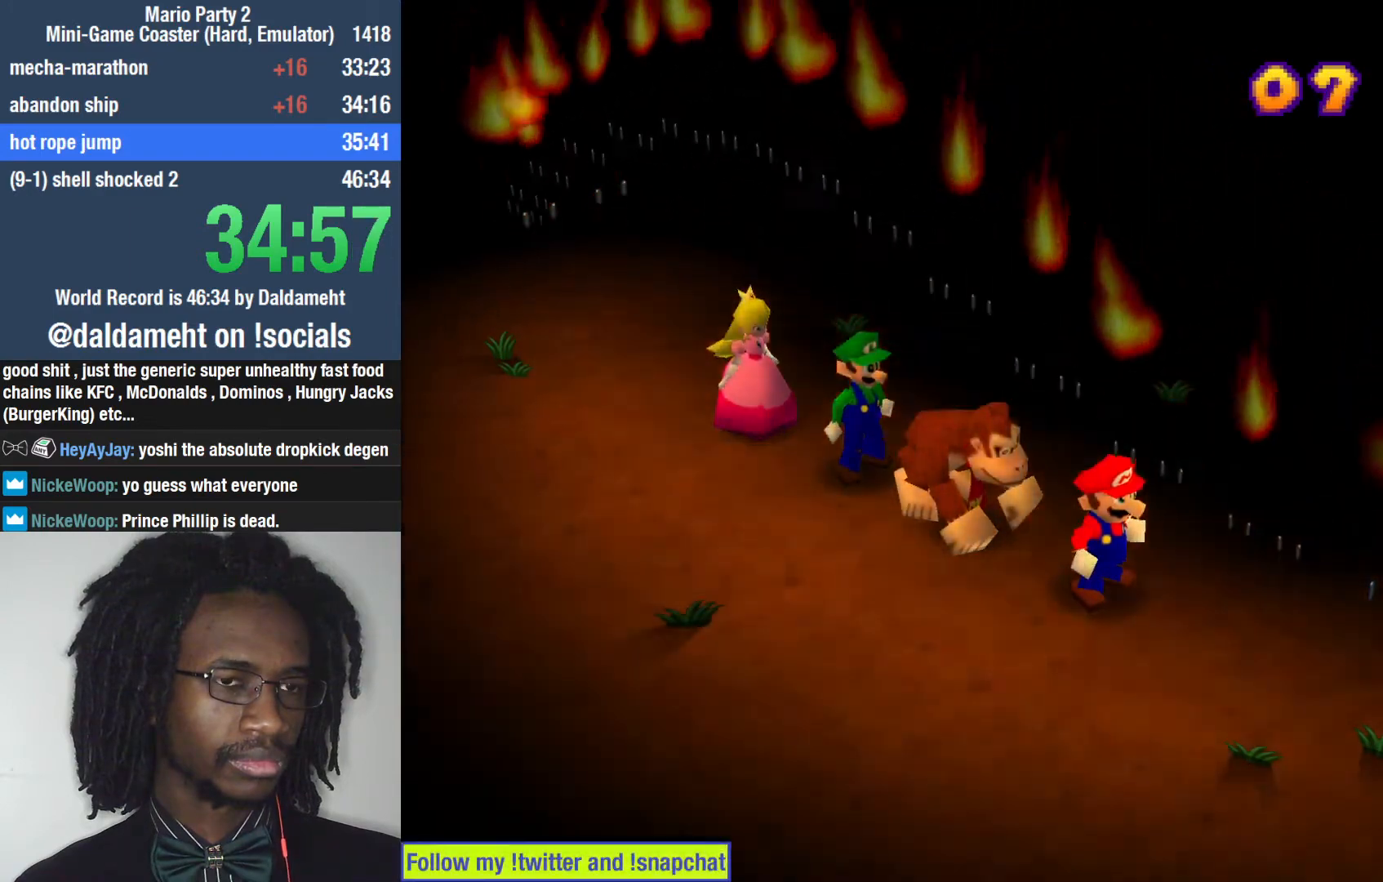
{"buttons": ["SQUARE"], "left_stick": "center", "right_stick": "center", "events": [[467, "SQUARE", "down"]]}
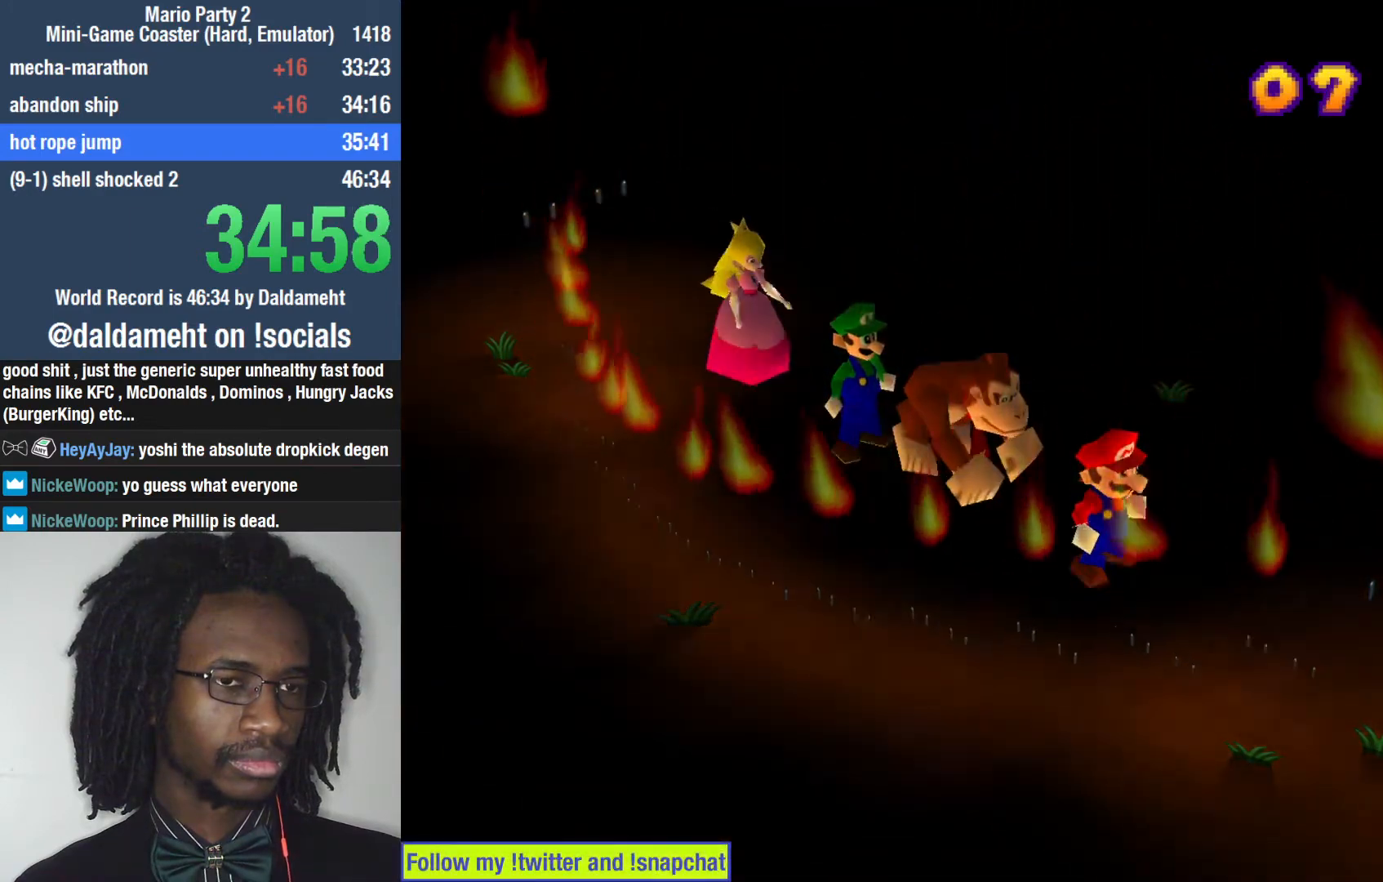
{"buttons": [], "left_stick": "center", "right_stick": "center", "events": [[233, "SQUARE", "up"]]}
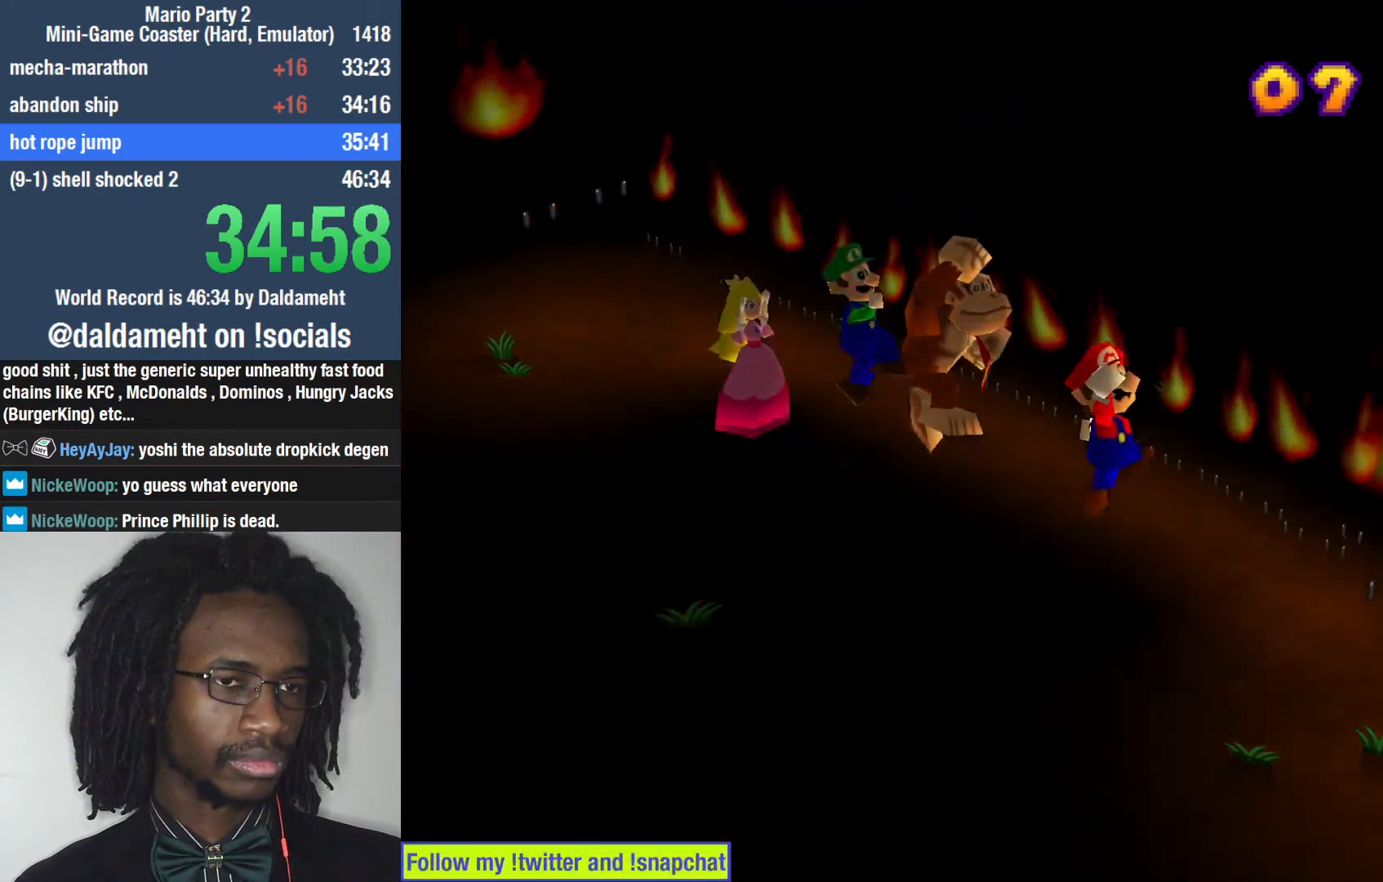
{"buttons": [], "left_stick": "center", "right_stick": "center", "events": []}